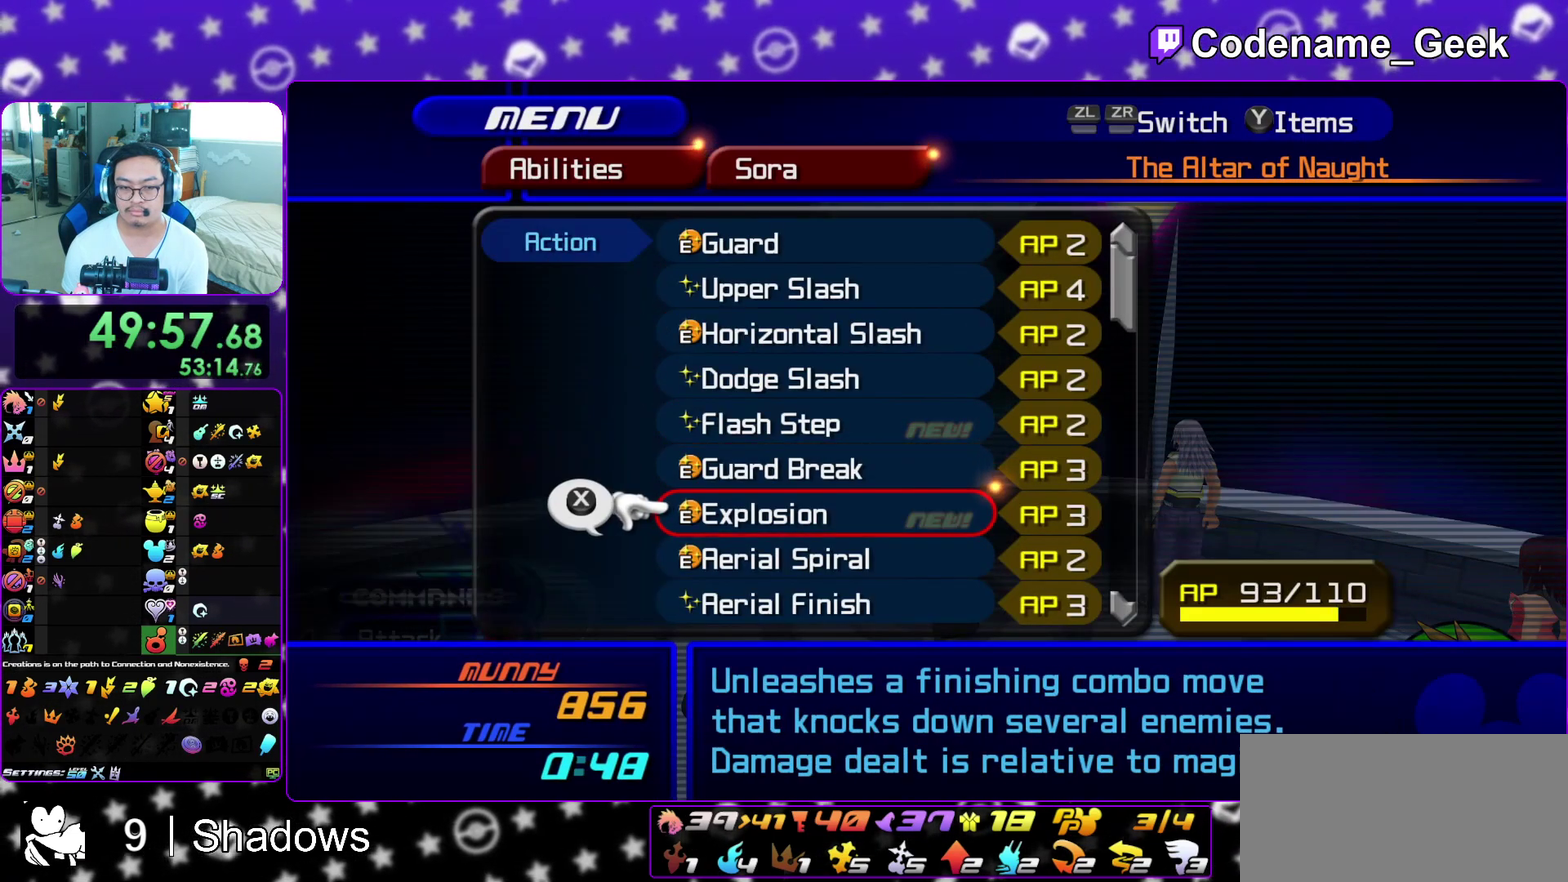
Gameplay with a controller (Nintendo layout); each line is a JSON object with the inputs held at the frame after it (dt_ms = milliseconds from this image to that frame). "events" lists button and stick changes between this image and that frame as [ms after this image, input, new state], when the widget could be followed in between. This overlay highlights the sticks when they move; stick clicks (L3 R3) are not distinguishable. Not read: L3 R3 SELECT START.
{"dt_ms": 500, "buttons": [], "left_stick": "center", "right_stick": "center", "events": [[67, "DPAD_UP", "down"], [117, "DPAD_UP", "up"], [200, "DPAD_UP", "down"], [283, "DPAD_UP", "up"], [283, "X", "down"], [383, "X", "up"], [433, "DPAD_DOWN", "down"], [483, "DPAD_DOWN", "up"]]}
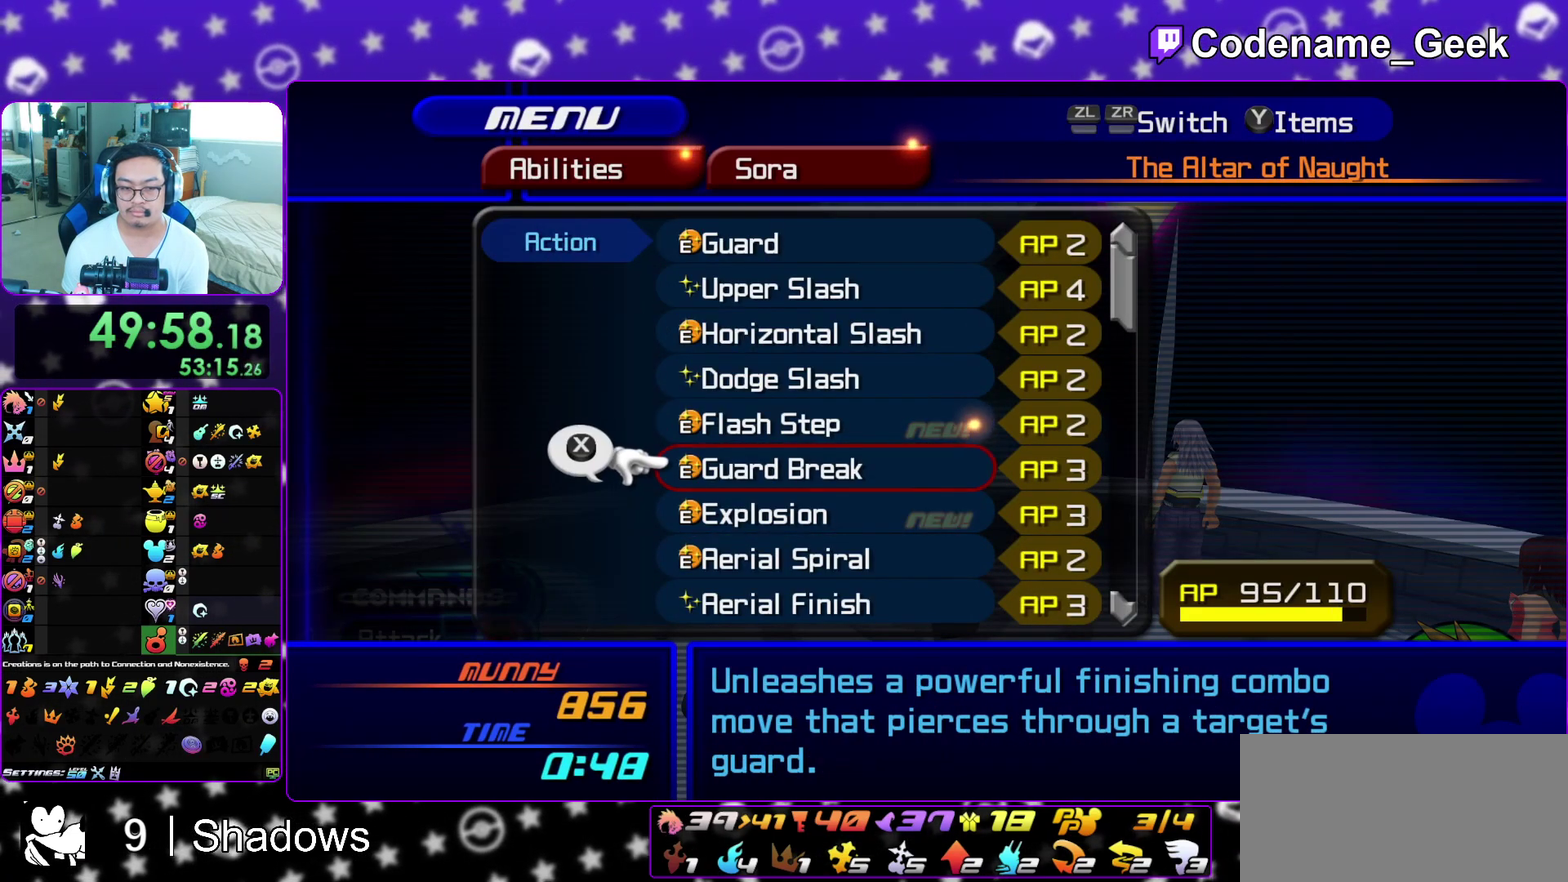
{"dt_ms": 500, "buttons": [], "left_stick": "center", "right_stick": "center", "events": [[117, "X", "down"], [183, "X", "up"], [233, "DPAD_DOWN", "down"], [317, "DPAD_DOWN", "up"], [400, "DPAD_DOWN", "down"], [483, "DPAD_DOWN", "up"]]}
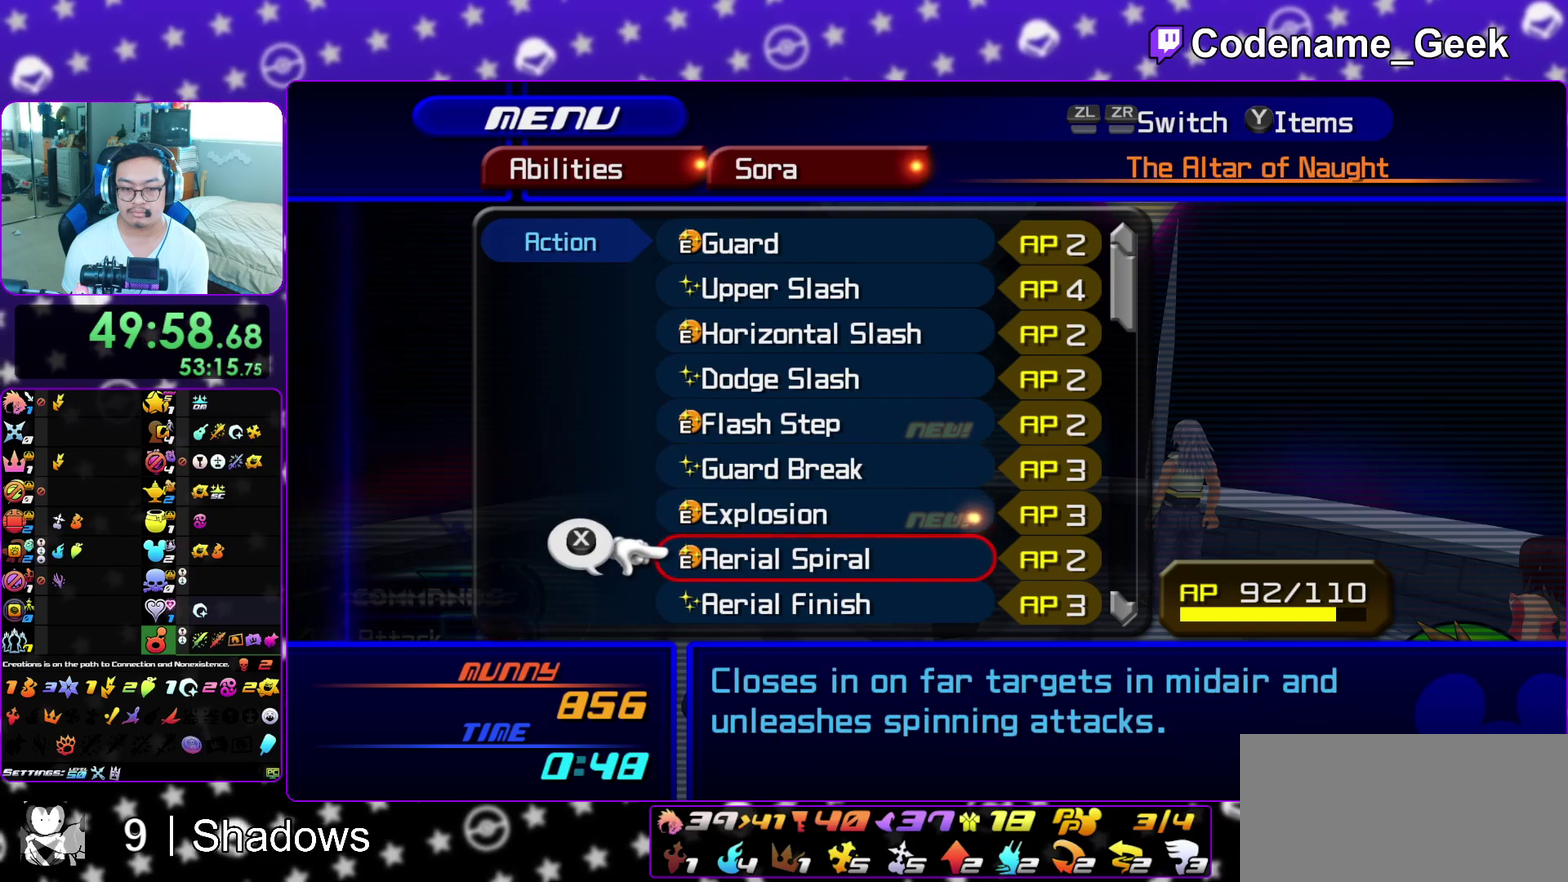
{"dt_ms": 500, "buttons": ["DPAD_UP"], "left_stick": "center", "right_stick": "center", "events": [[67, "DPAD_DOWN", "down"], [150, "DPAD_DOWN", "up"], [233, "DPAD_DOWN", "down"], [283, "R1", "down"], [300, "DPAD_DOWN", "up"], [433, "DPAD_UP", "down"], [433, "R1", "up"]]}
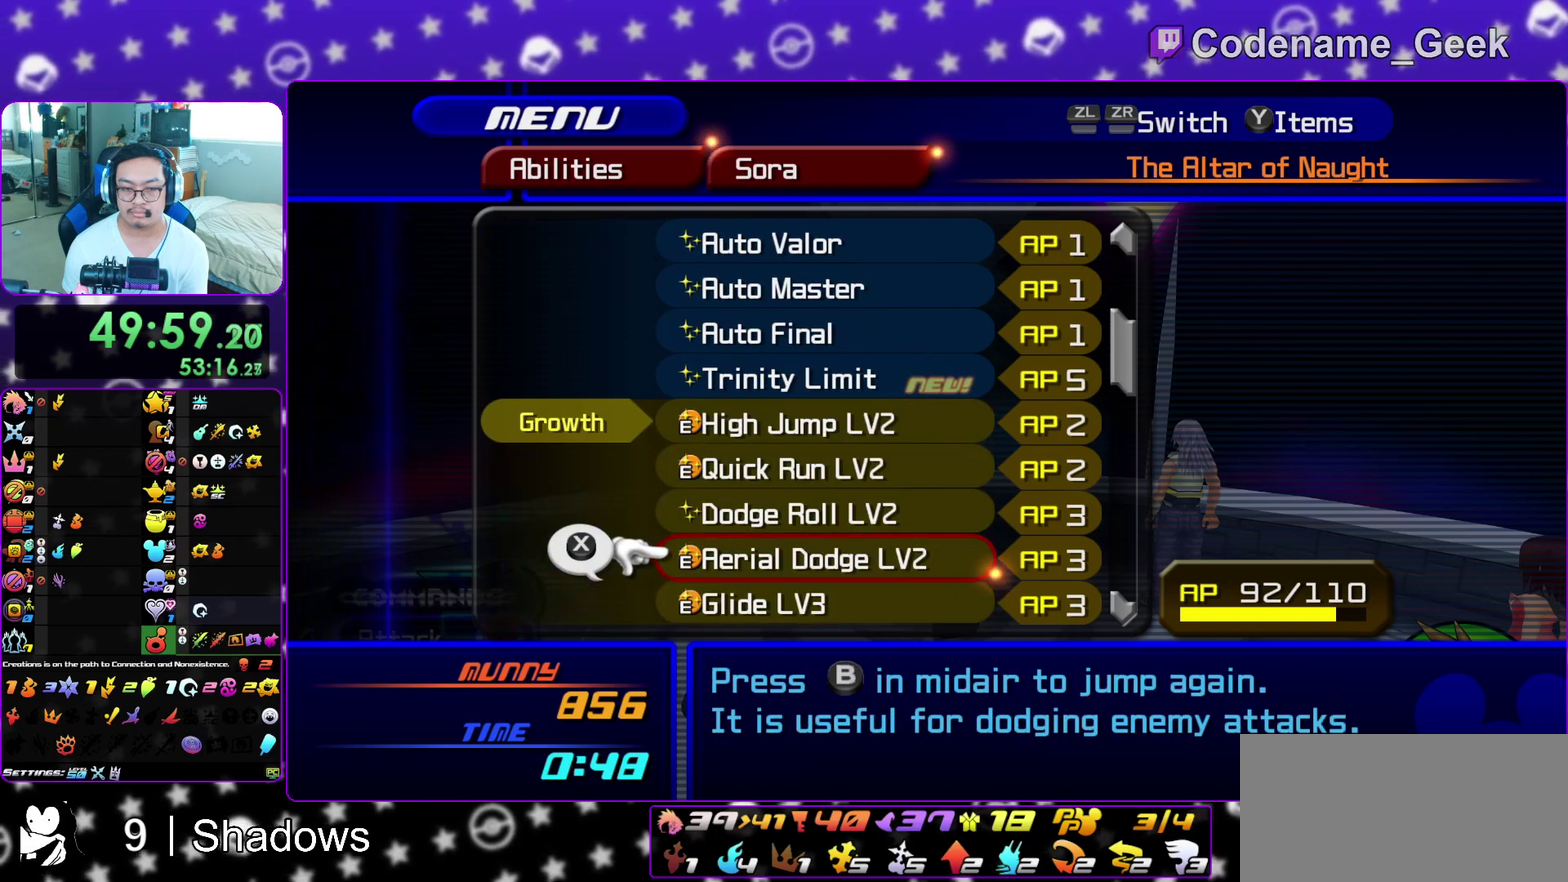
{"dt_ms": 700, "buttons": ["X"], "left_stick": "center", "right_stick": "center", "events": [[17, "DPAD_UP", "up"], [100, "DPAD_UP", "down"], [183, "DPAD_UP", "up"], [250, "DPAD_UP", "down"], [317, "DPAD_UP", "up"], [400, "DPAD_UP", "down"], [467, "DPAD_UP", "up"], [550, "DPAD_UP", "down"], [617, "X", "down"], [633, "DPAD_UP", "up"]]}
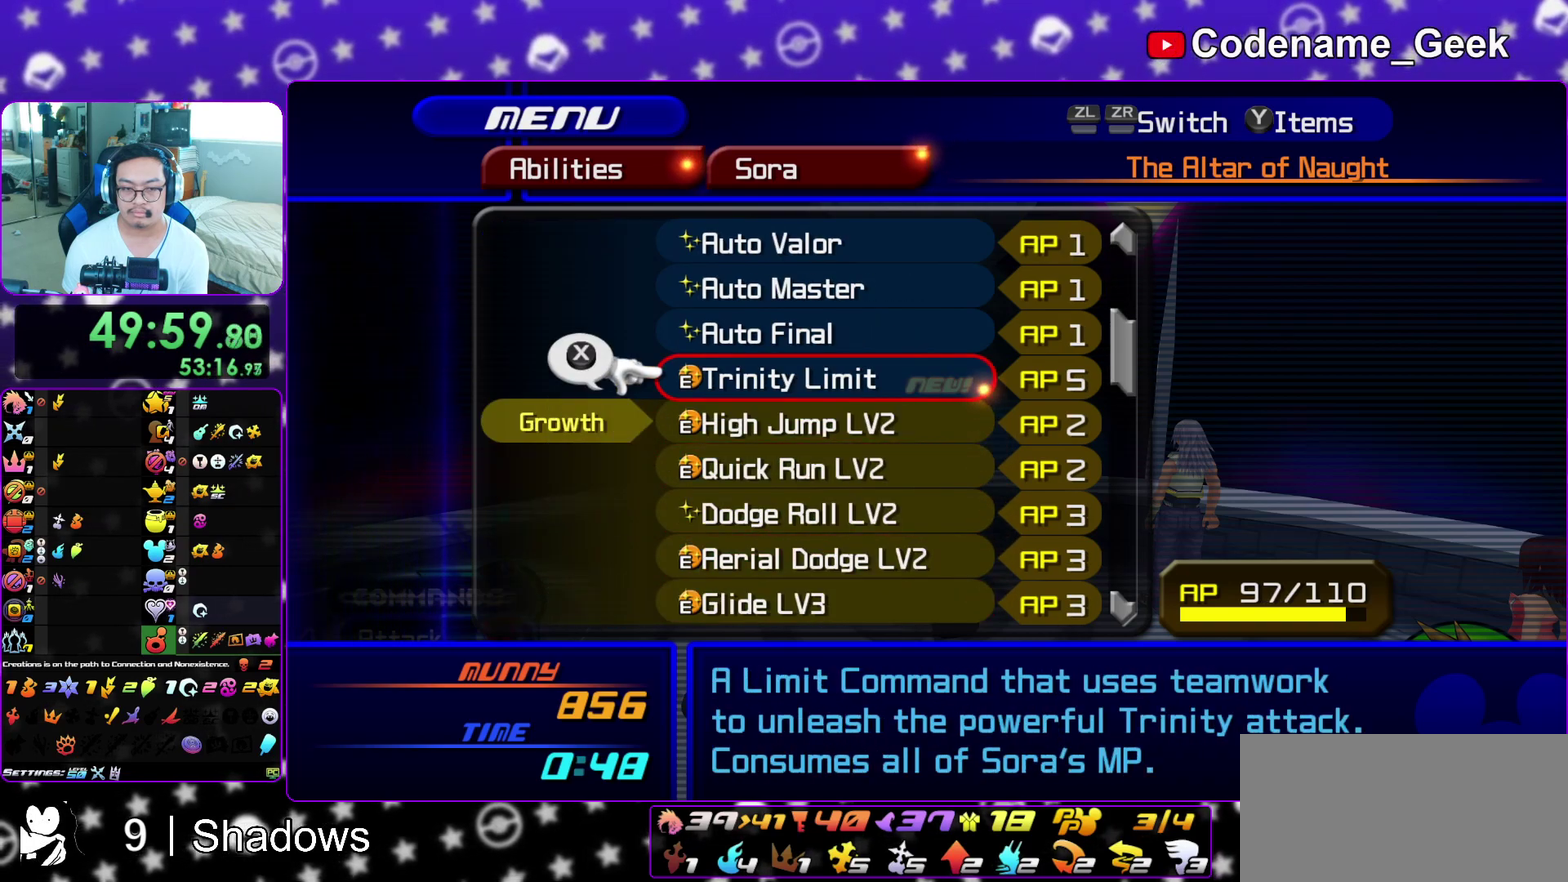
{"dt_ms": 300, "buttons": [], "left_stick": "center", "right_stick": "center", "events": [[33, "DPAD_UP", "down"], [33, "X", "up"], [100, "DPAD_UP", "up"], [167, "DPAD_UP", "down"], [250, "DPAD_UP", "up"]]}
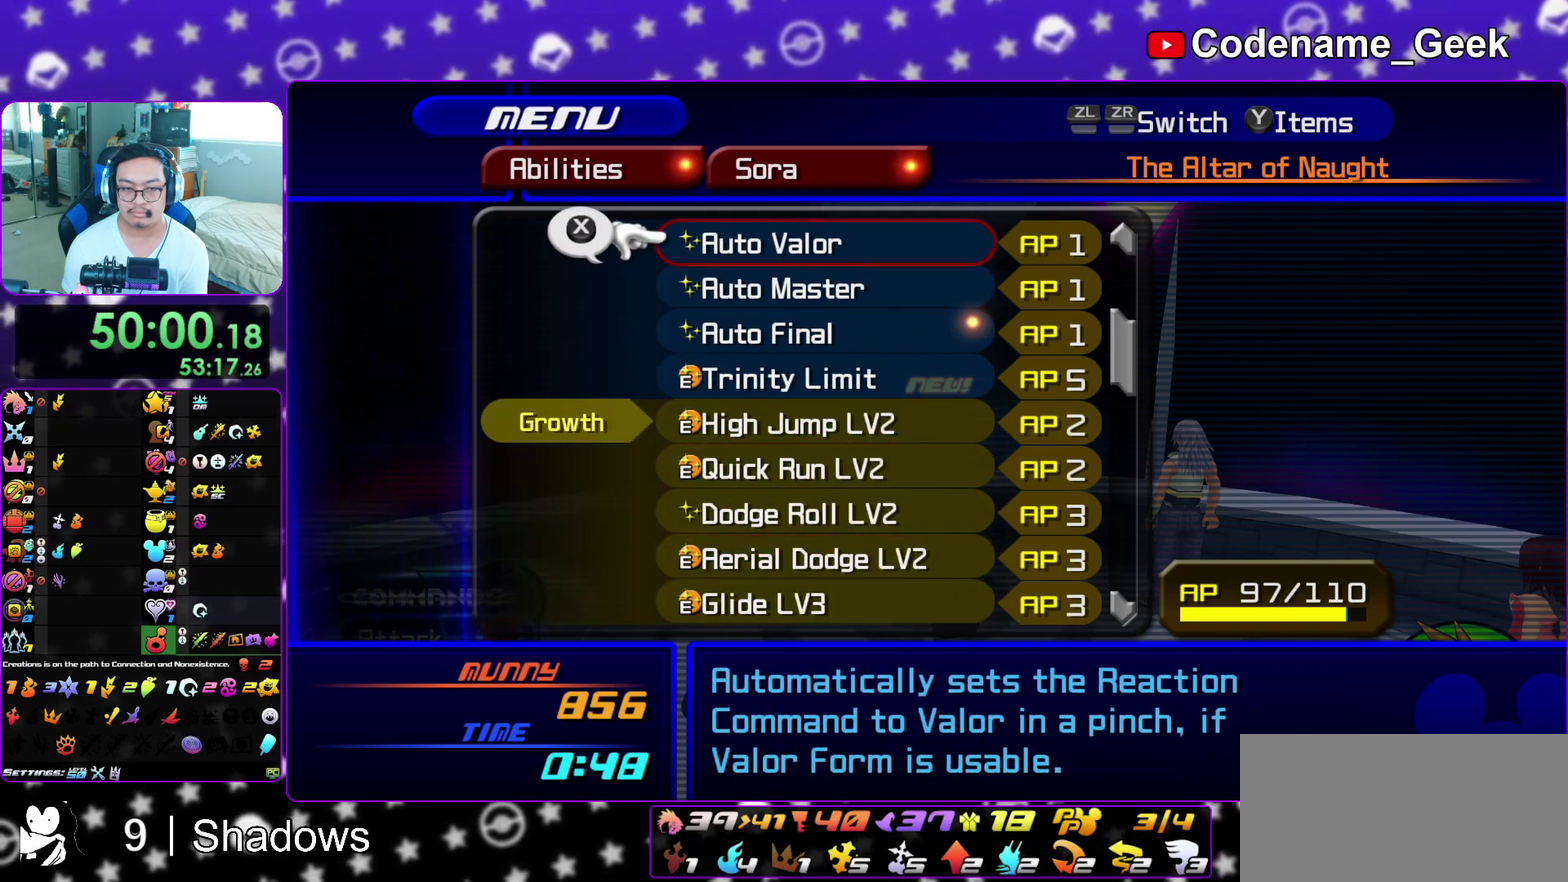
{"dt_ms": 700, "buttons": ["DPAD_DOWN"], "left_stick": "center", "right_stick": "center", "events": [[17, "DPAD_UP", "down"], [117, "DPAD_UP", "up"], [117, "X", "down"], [200, "X", "up"], [267, "DPAD_DOWN", "down"], [317, "DPAD_DOWN", "up"], [400, "DPAD_DOWN", "down"], [517, "DPAD_DOWN", "up"], [533, "R1", "down"], [650, "DPAD_DOWN", "down"], [683, "R1", "up"]]}
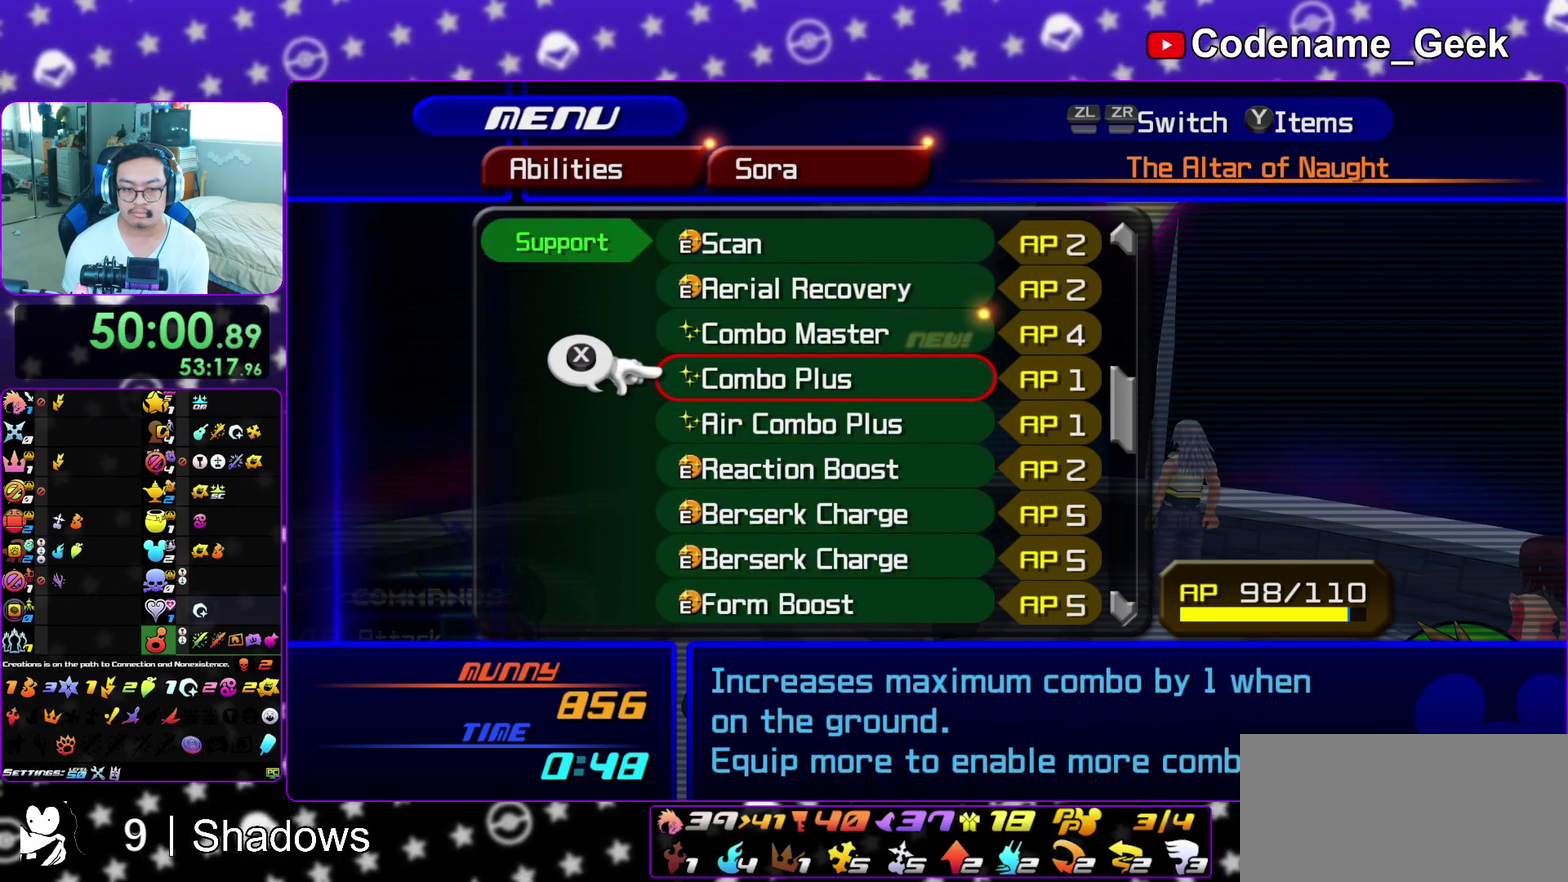
{"dt_ms": 300, "buttons": ["DPAD_DOWN"], "left_stick": "center", "right_stick": "center", "events": [[17, "DPAD_DOWN", "up"], [117, "DPAD_DOWN", "down"], [183, "DPAD_DOWN", "up"], [283, "DPAD_DOWN", "down"]]}
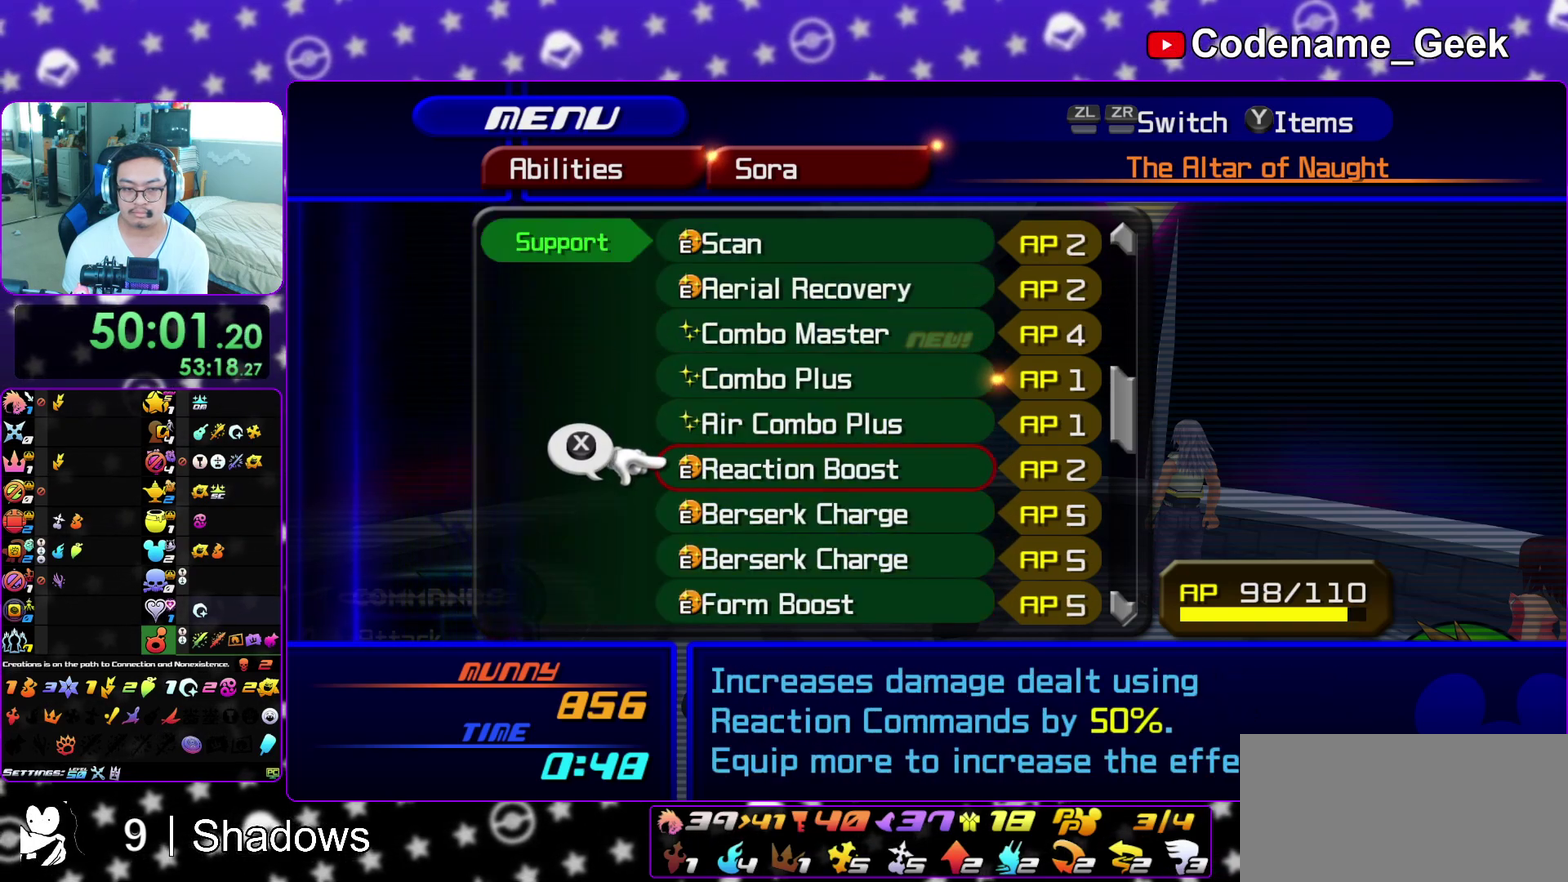
{"dt_ms": 500, "buttons": [], "left_stick": "center", "right_stick": "center", "events": [[100, "DPAD_DOWN", "up"], [367, "DPAD_UP", "down"], [467, "DPAD_UP", "up"]]}
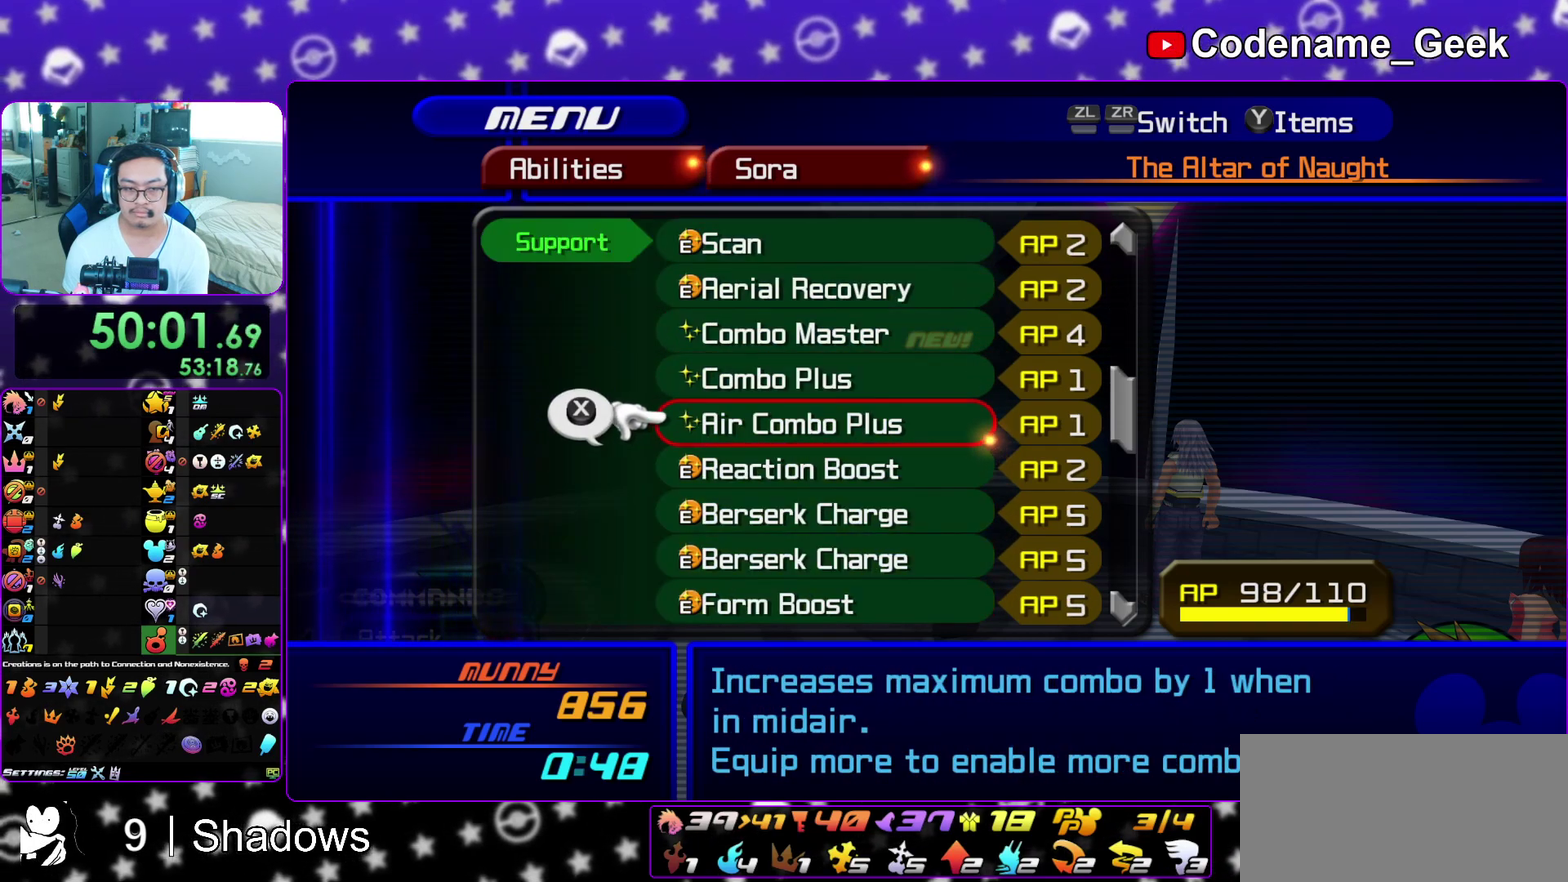
{"dt_ms": 300, "buttons": ["X"], "left_stick": "center", "right_stick": "center", "events": [[50, "DPAD_UP", "down"], [117, "DPAD_UP", "up"], [200, "DPAD_UP", "down"], [267, "X", "down"], [283, "DPAD_UP", "up"]]}
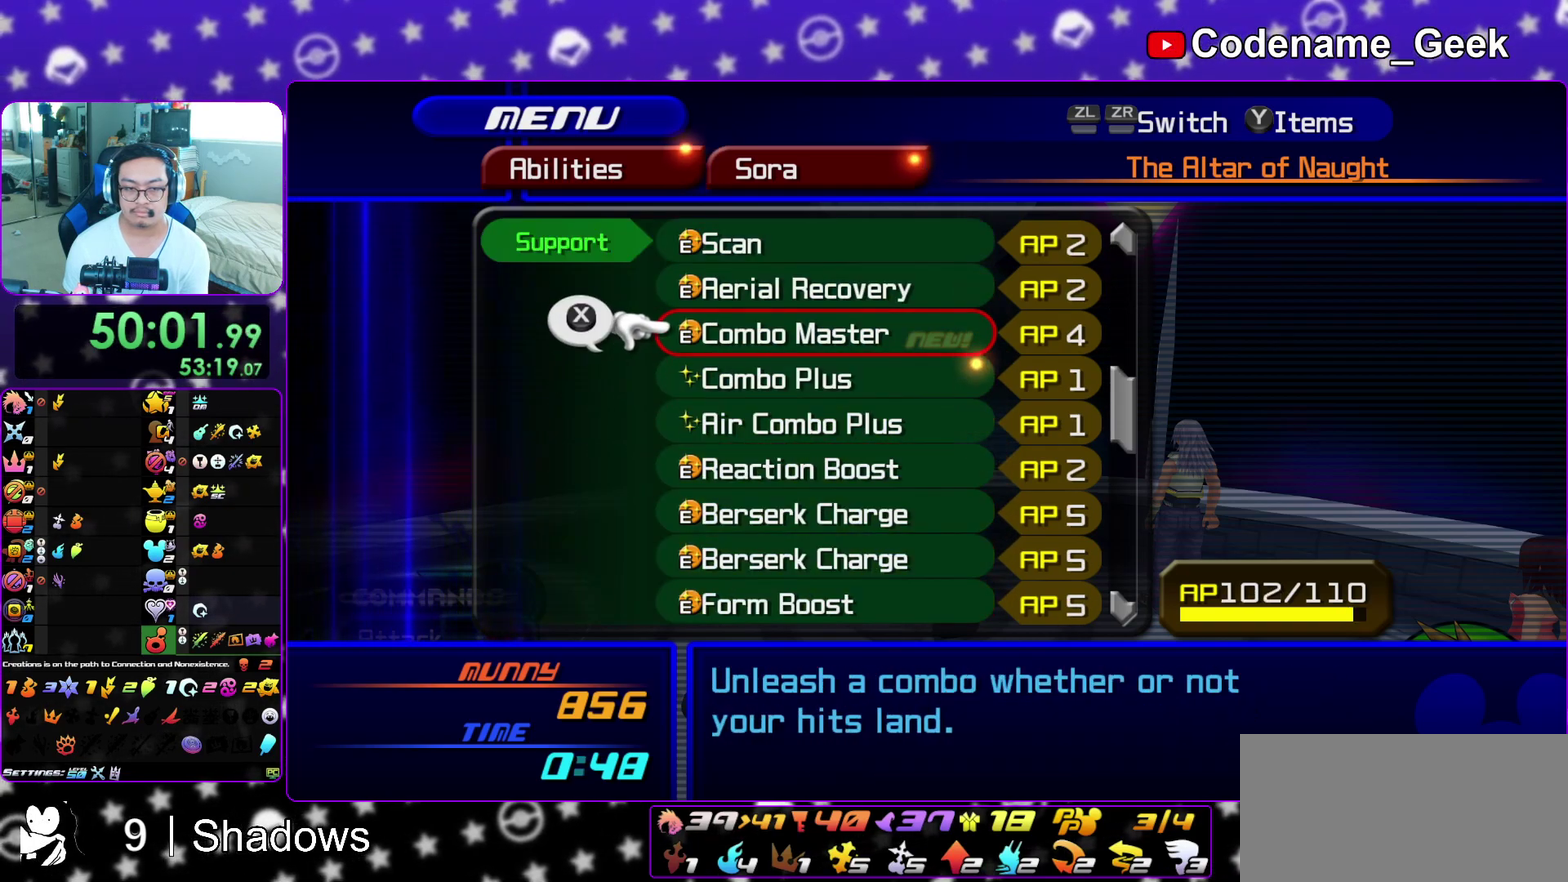
{"dt_ms": 700, "buttons": ["B"], "left_stick": "down", "right_stick": "center", "events": [[33, "X", "up"], [317, "left_stick", "down"], [467, "B", "down"], [567, "B", "up"], [617, "B", "down"]]}
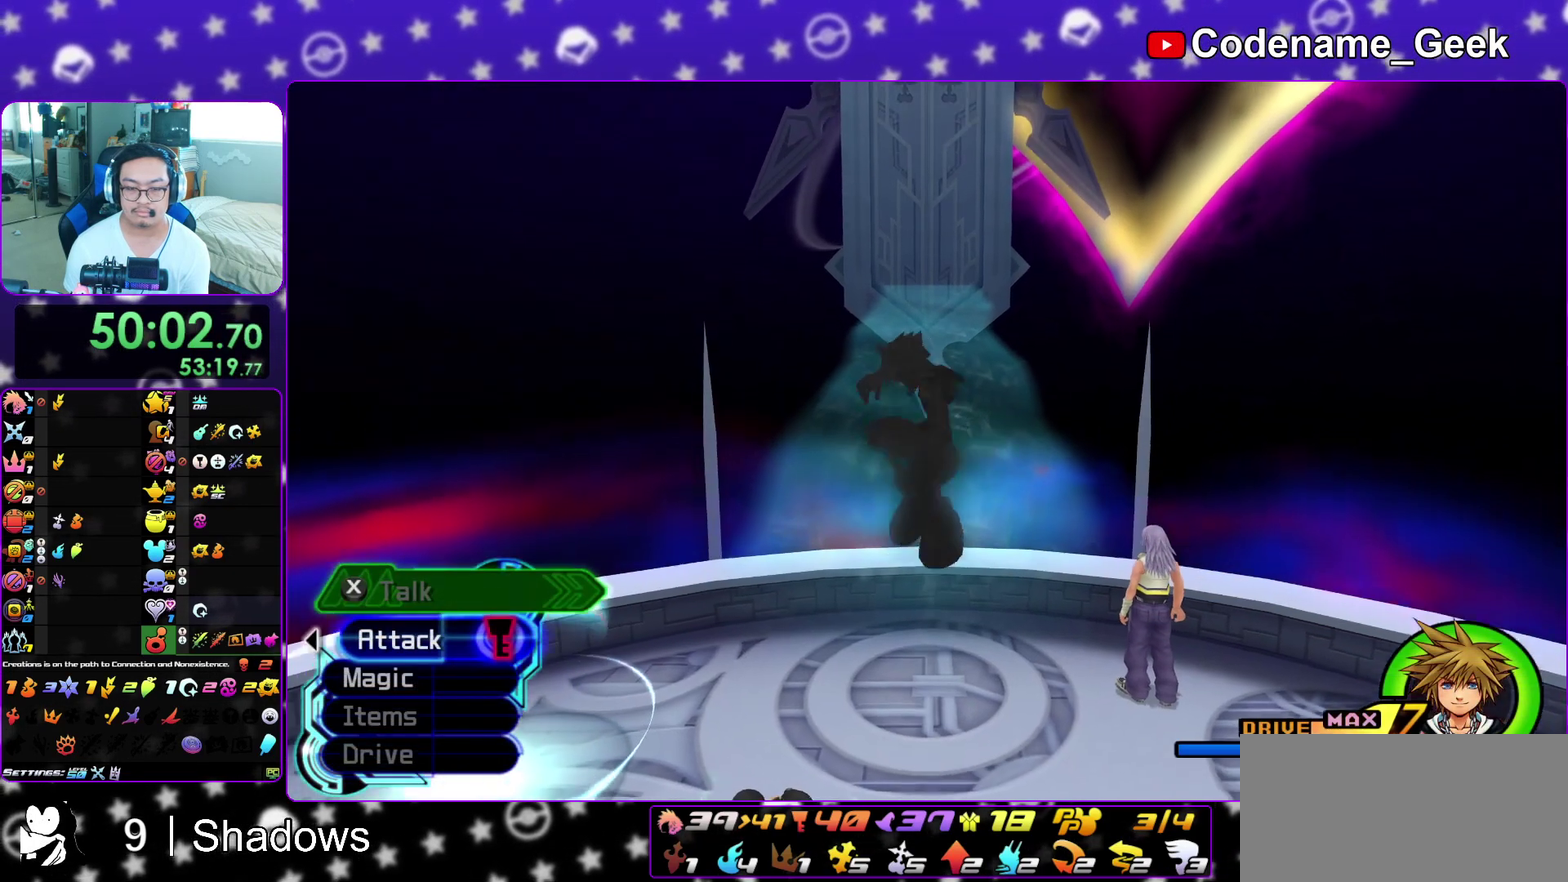
{"dt_ms": 300, "buttons": ["Y"], "left_stick": "down", "right_stick": "down-left", "events": [[17, "B", "up"], [67, "Y", "down"], [150, "right_stick", "down-left"]]}
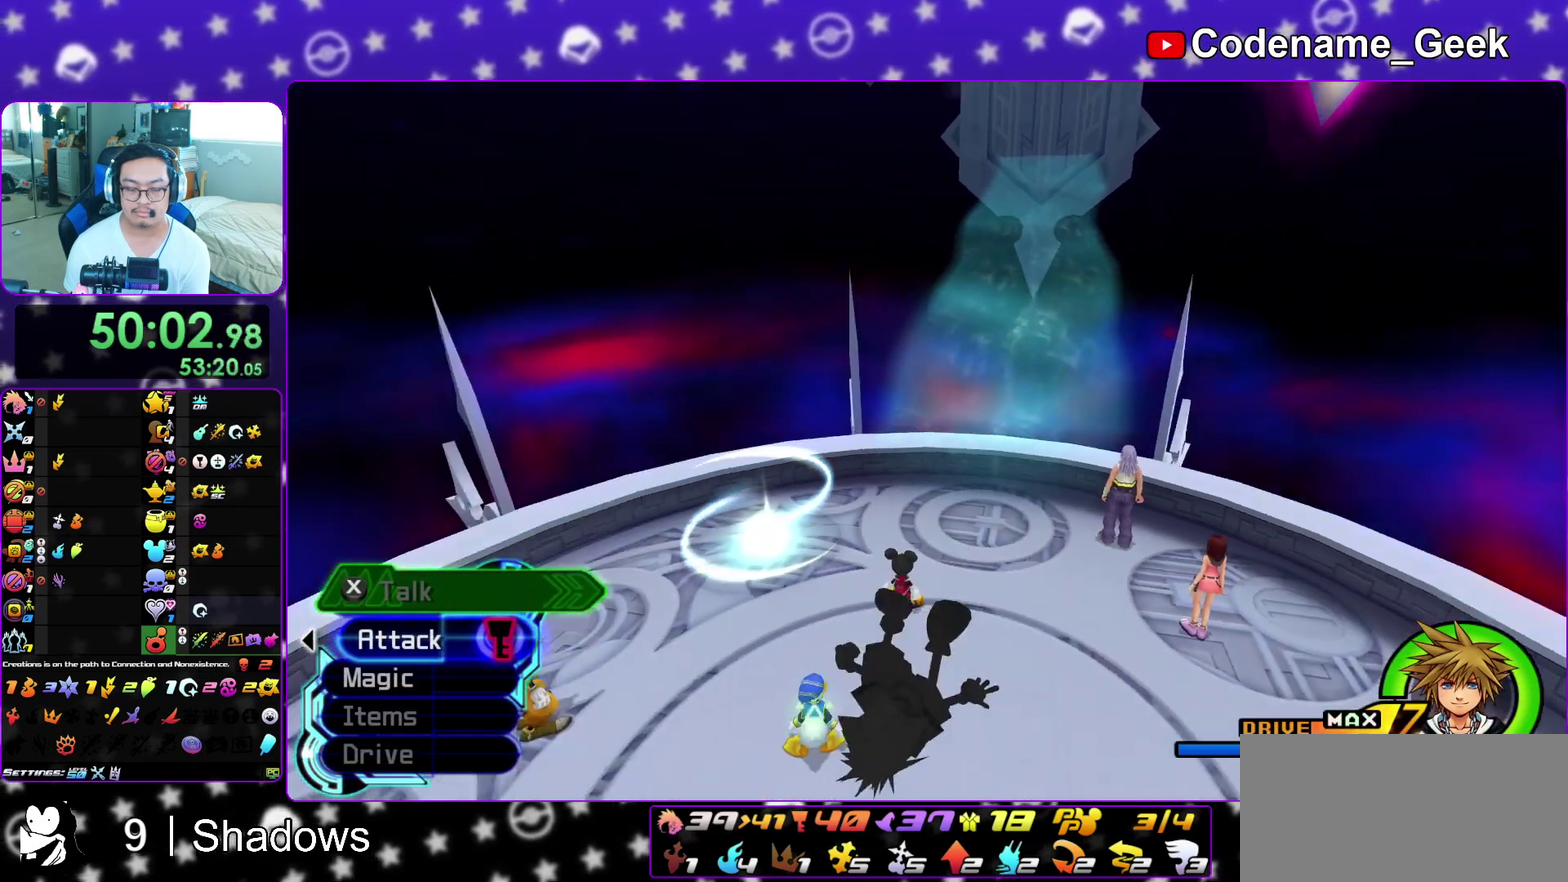
{"dt_ms": 900, "buttons": ["Y"], "left_stick": "up-left", "right_stick": "center", "events": [[50, "left_stick", "down-left"], [267, "left_stick", "left"], [350, "right_stick", "left"], [417, "left_stick", "up-left"], [717, "right_stick", "center"]]}
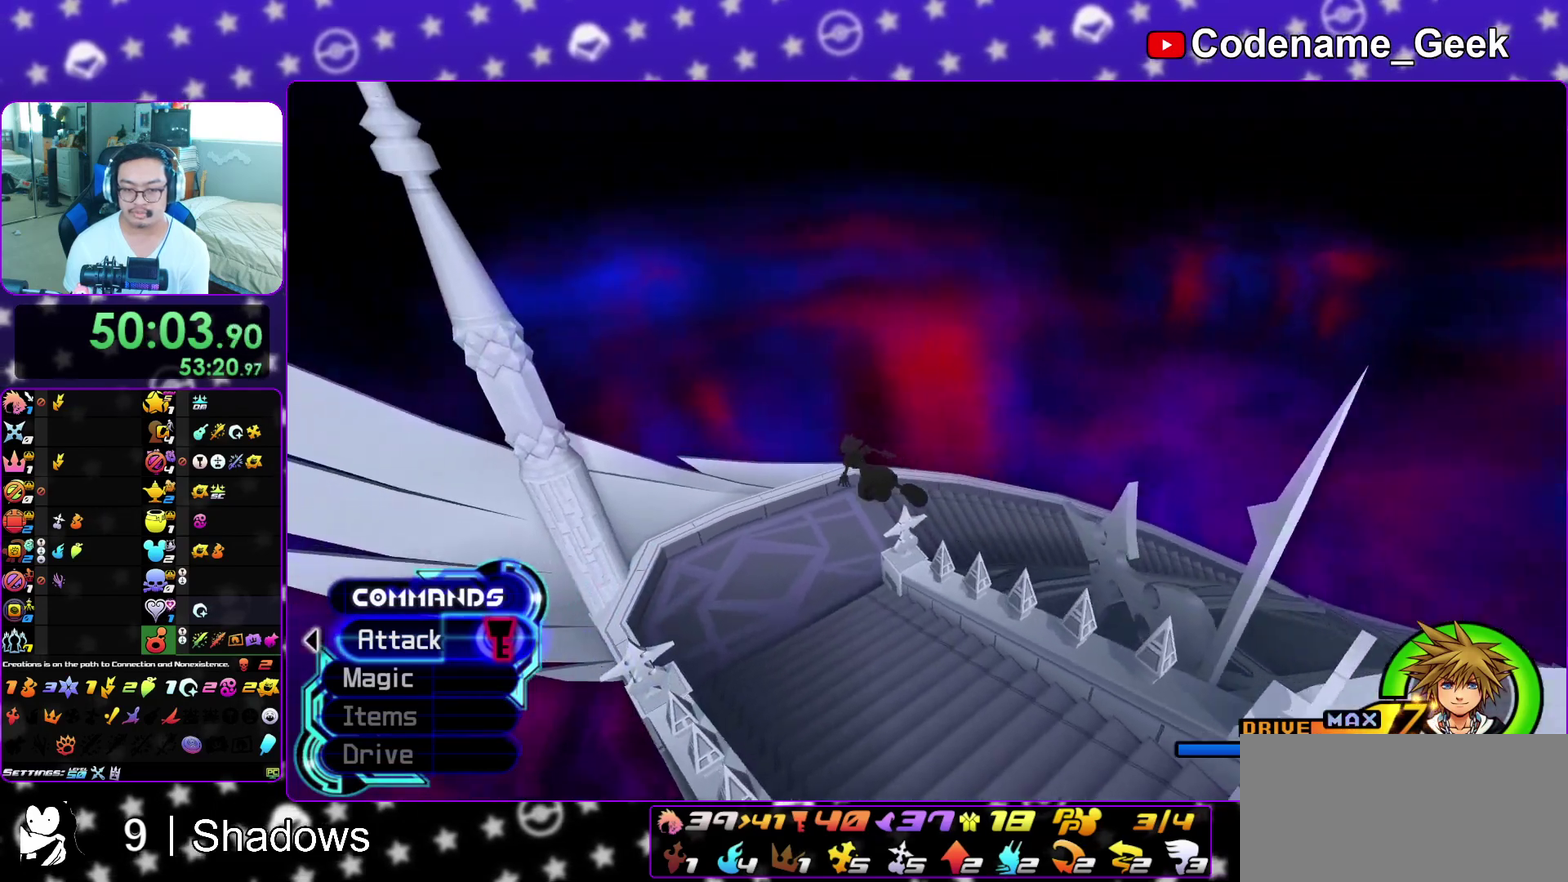
{"dt_ms": 300, "buttons": ["Y"], "left_stick": "up-right", "right_stick": "right", "events": [[17, "left_stick", "up"], [133, "right_stick", "right"], [233, "left_stick", "up-right"]]}
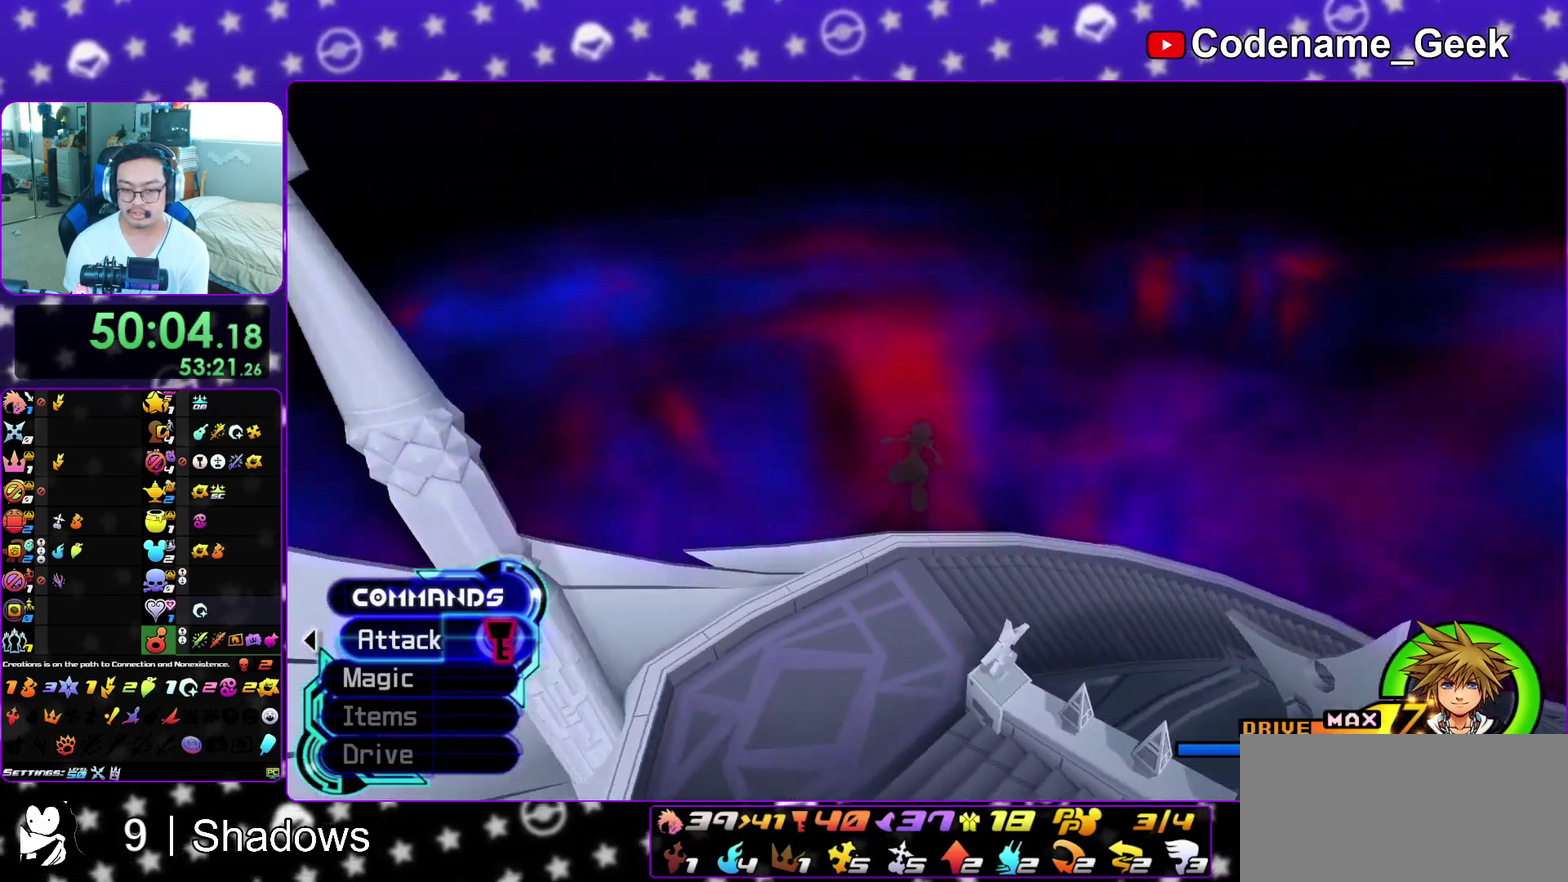
{"dt_ms": 500, "buttons": ["Y"], "left_stick": "up-right", "right_stick": "right", "events": []}
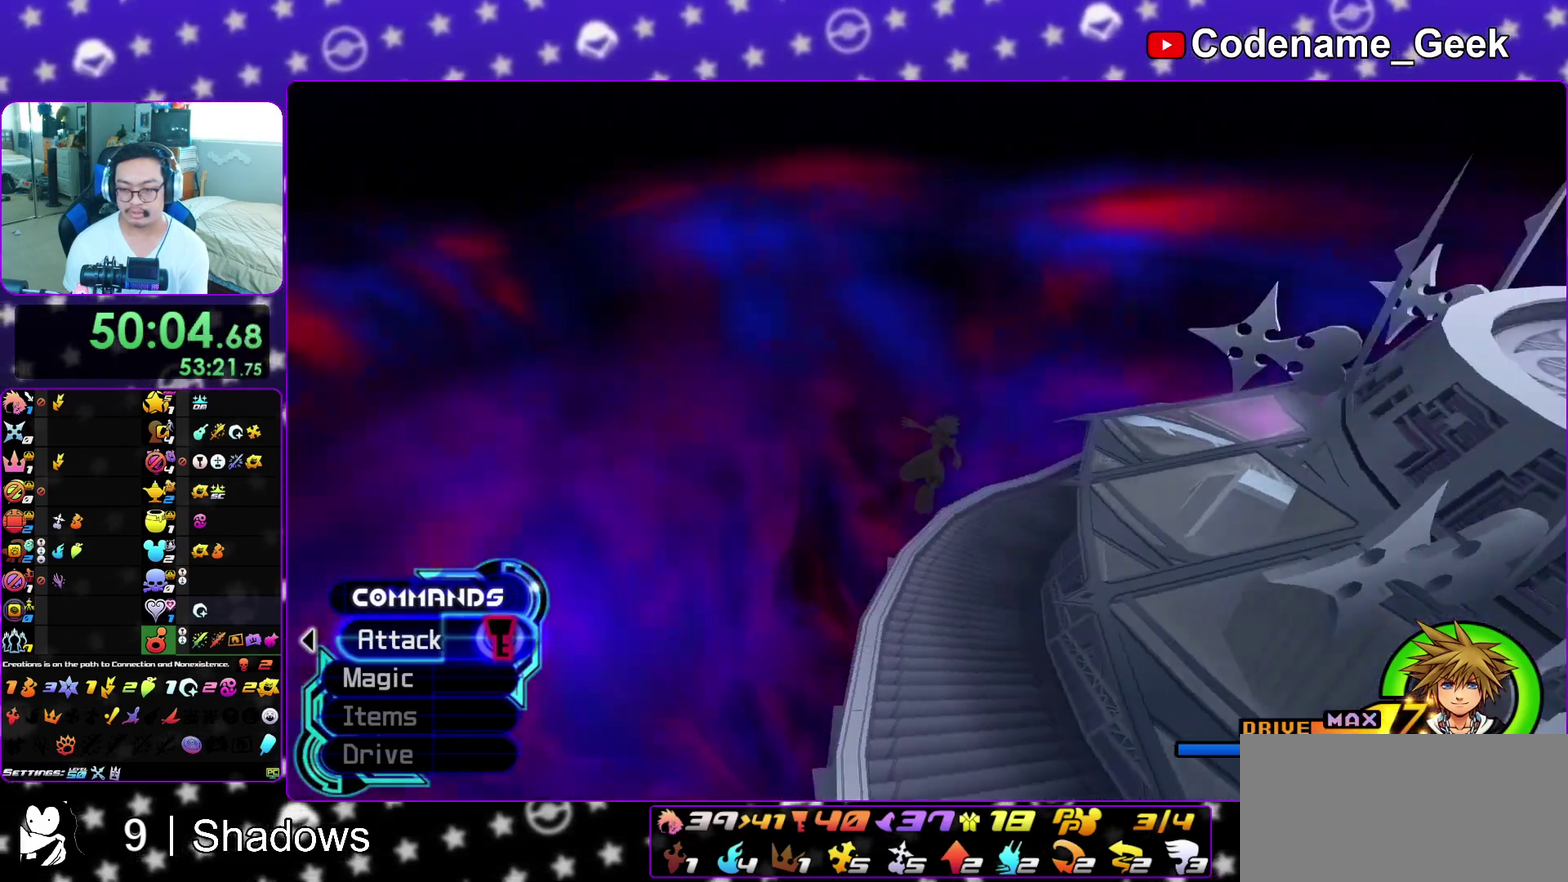
{"dt_ms": 500, "buttons": ["Y"], "left_stick": "up-left", "right_stick": "center", "events": [[67, "left_stick", "up"], [67, "right_stick", "center"], [333, "left_stick", "up-left"]]}
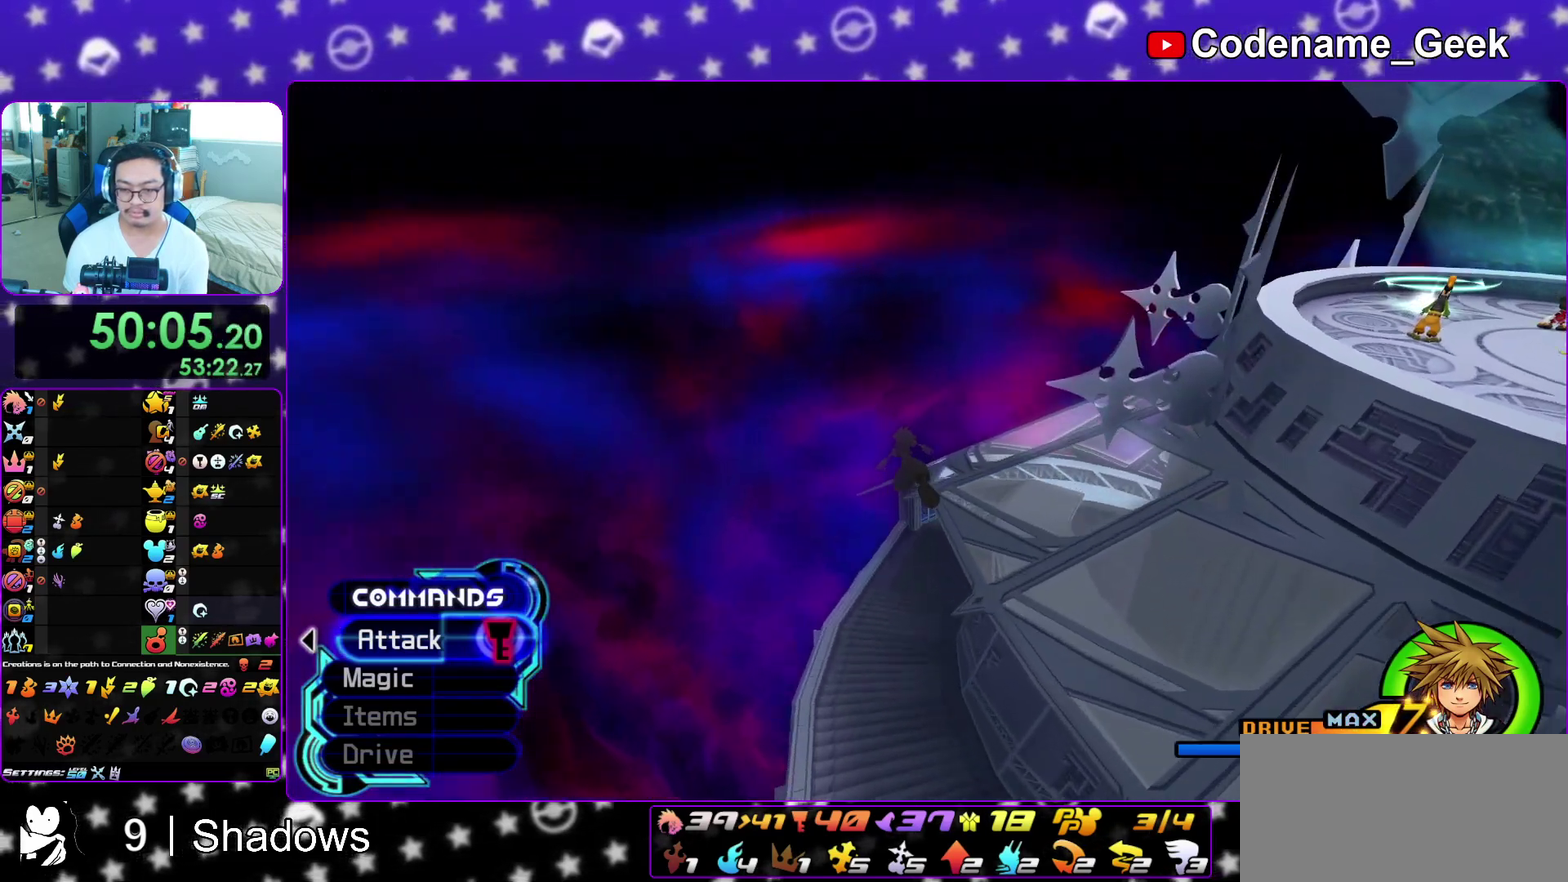
{"dt_ms": 400, "buttons": [], "left_stick": "up-right", "right_stick": "up-right", "events": [[83, "right_stick", "up"], [133, "right_stick", "center"], [200, "Y", "up"], [250, "left_stick", "up"], [317, "right_stick", "up-right"], [383, "left_stick", "up-right"]]}
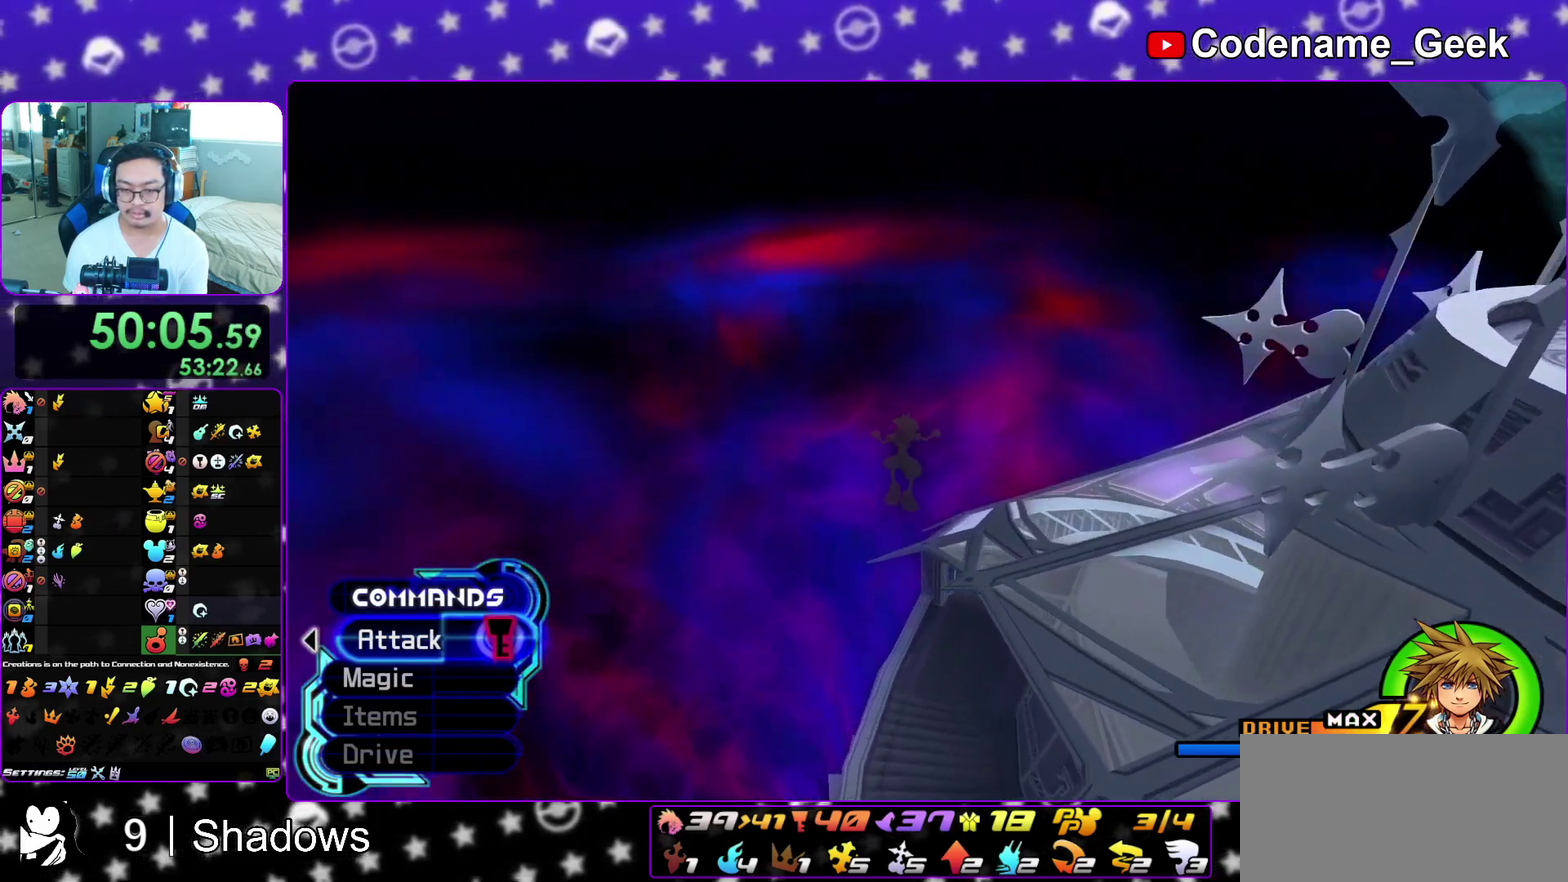
{"dt_ms": 600, "buttons": [], "left_stick": "up", "right_stick": "center", "events": [[67, "right_stick", "center"], [200, "right_stick", "up-right"], [317, "right_stick", "center"], [400, "left_stick", "up"]]}
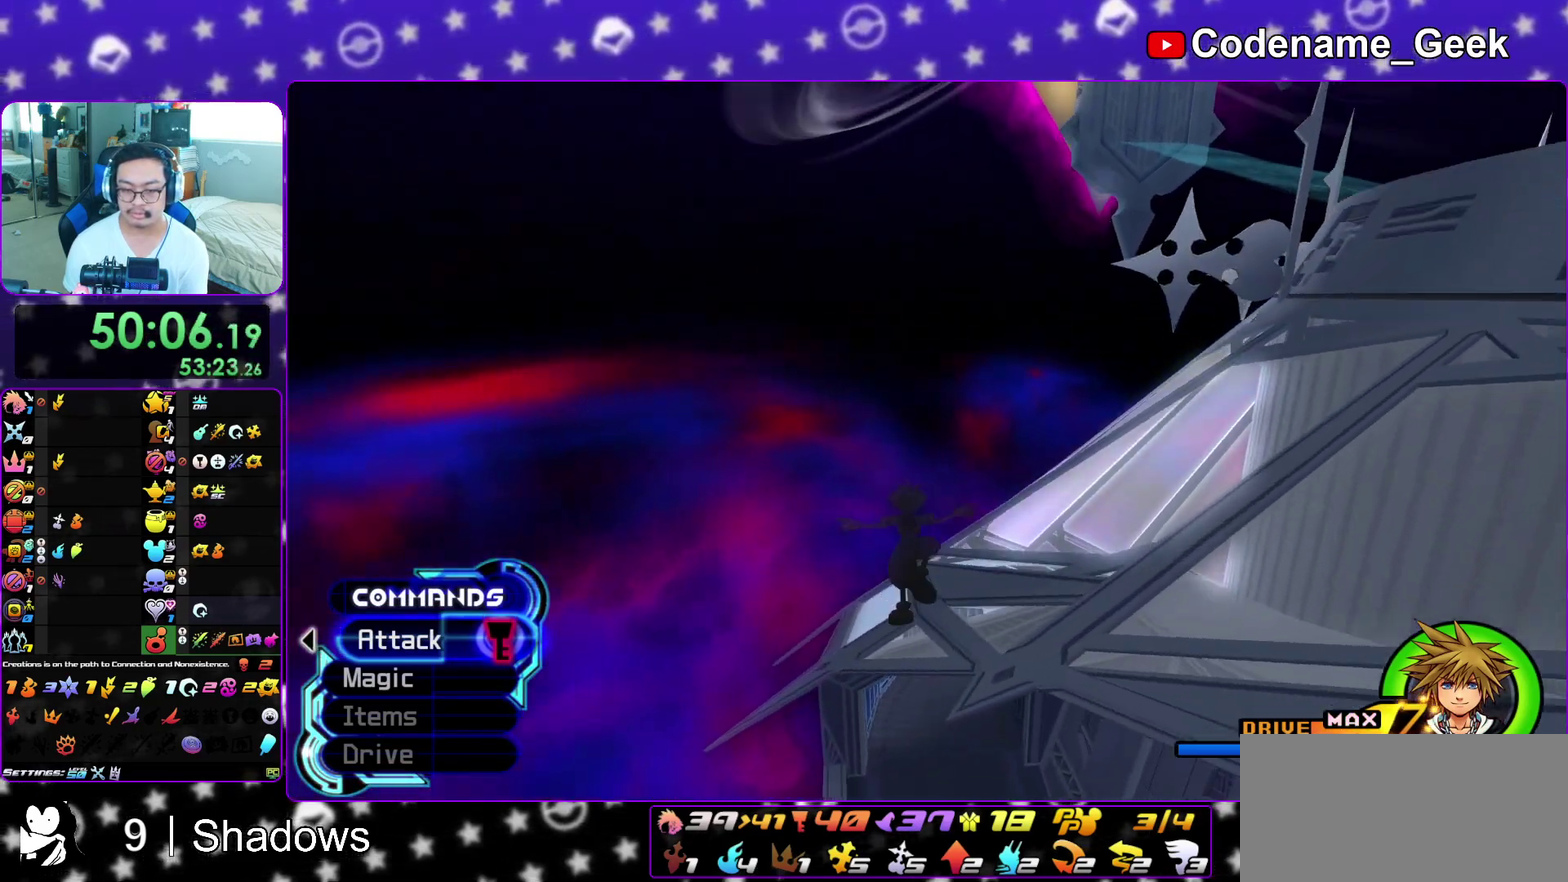
{"dt_ms": 300, "buttons": [], "left_stick": "up", "right_stick": "center", "events": []}
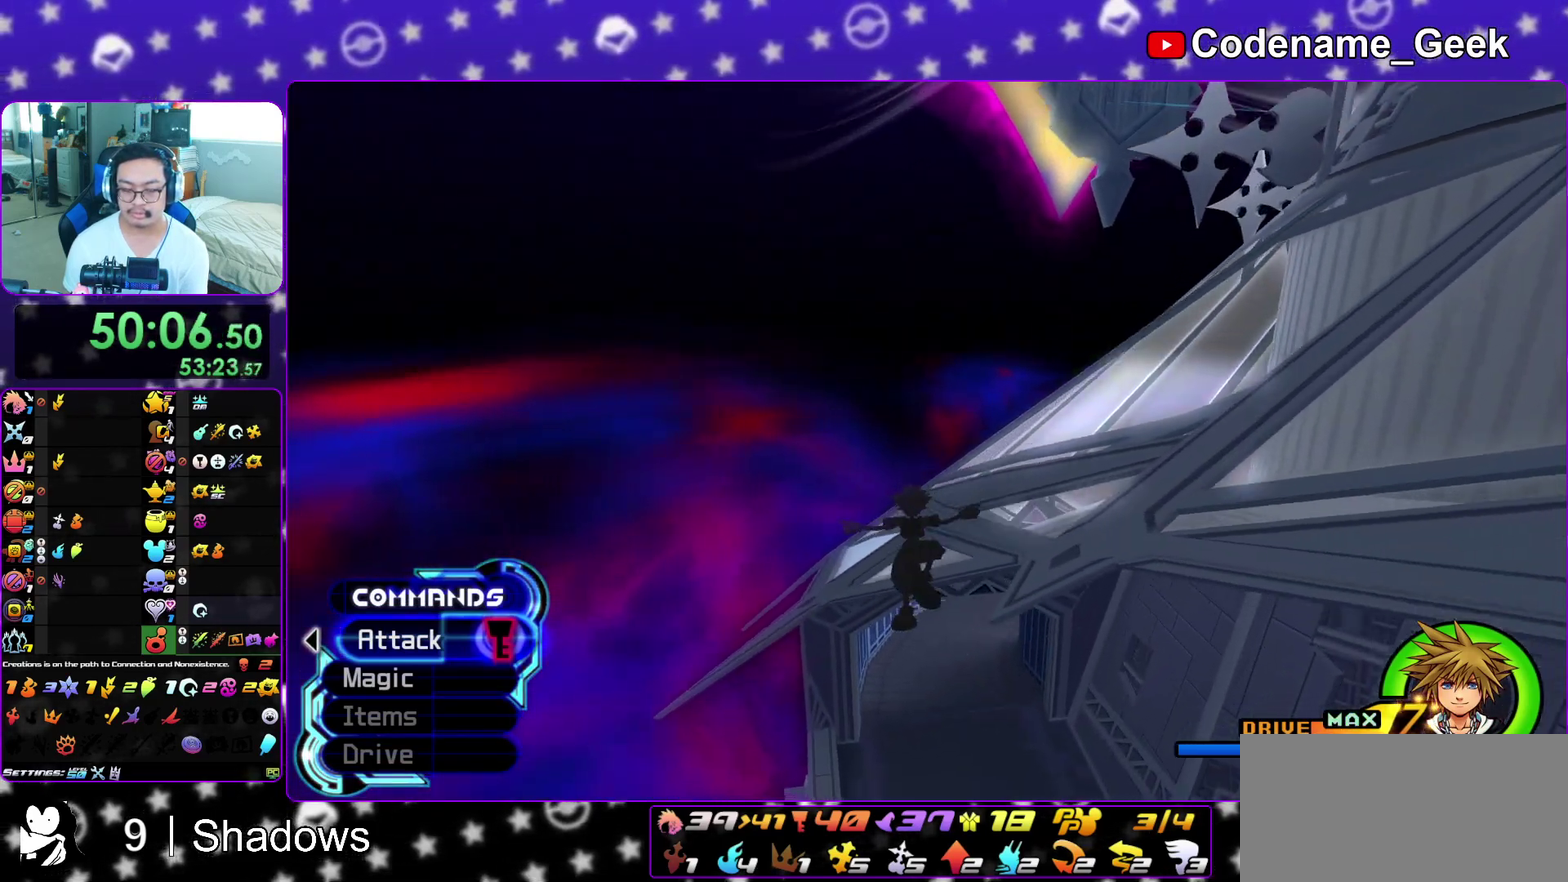
{"dt_ms": 900, "buttons": [], "left_stick": "up", "right_stick": "center", "events": [[383, "Y", "down"], [683, "Y", "up"], [733, "DPAD_UP", "down"], [867, "DPAD_UP", "up"]]}
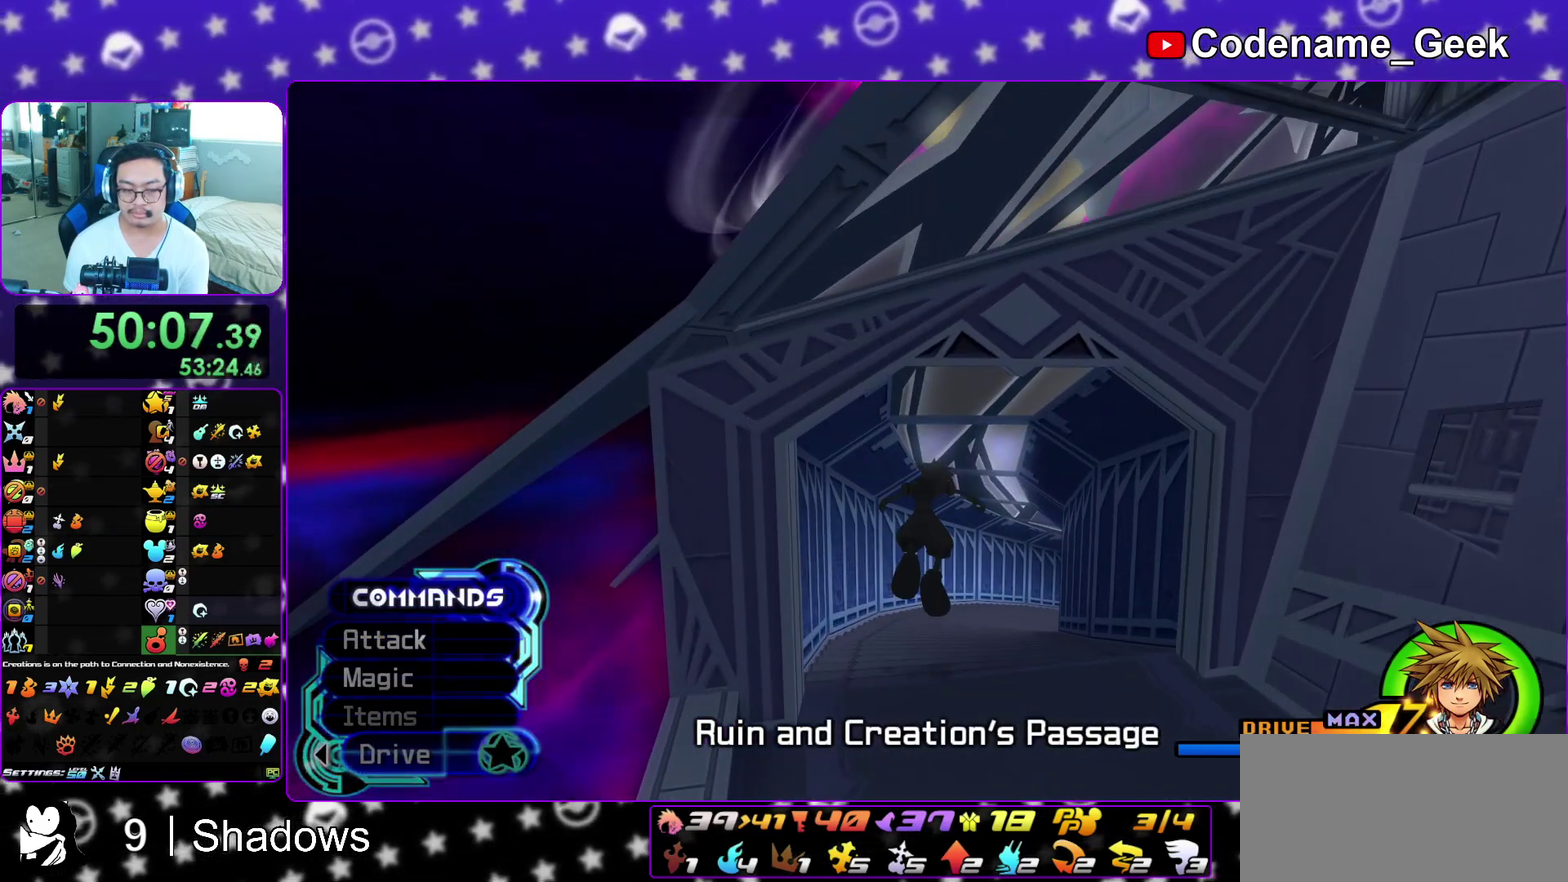
{"dt_ms": 300, "buttons": [], "left_stick": "up", "right_stick": "center", "events": []}
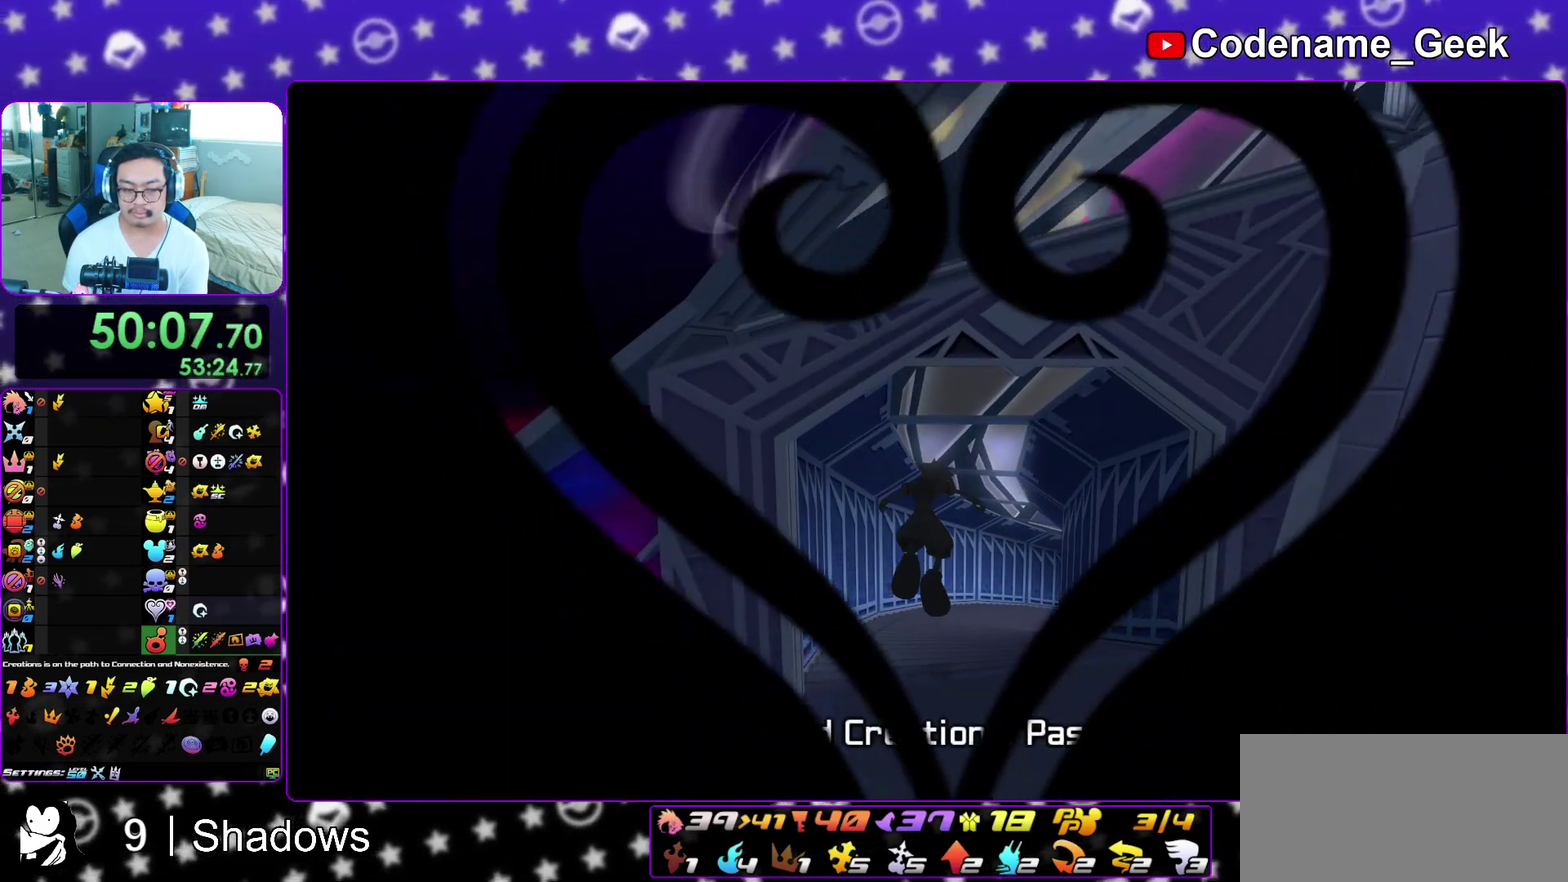
{"dt_ms": 500, "buttons": [], "left_stick": "up", "right_stick": "center", "events": [[200, "L1", "down"], [217, "left_stick", "center"], [283, "L1", "up"], [417, "left_stick", "up"]]}
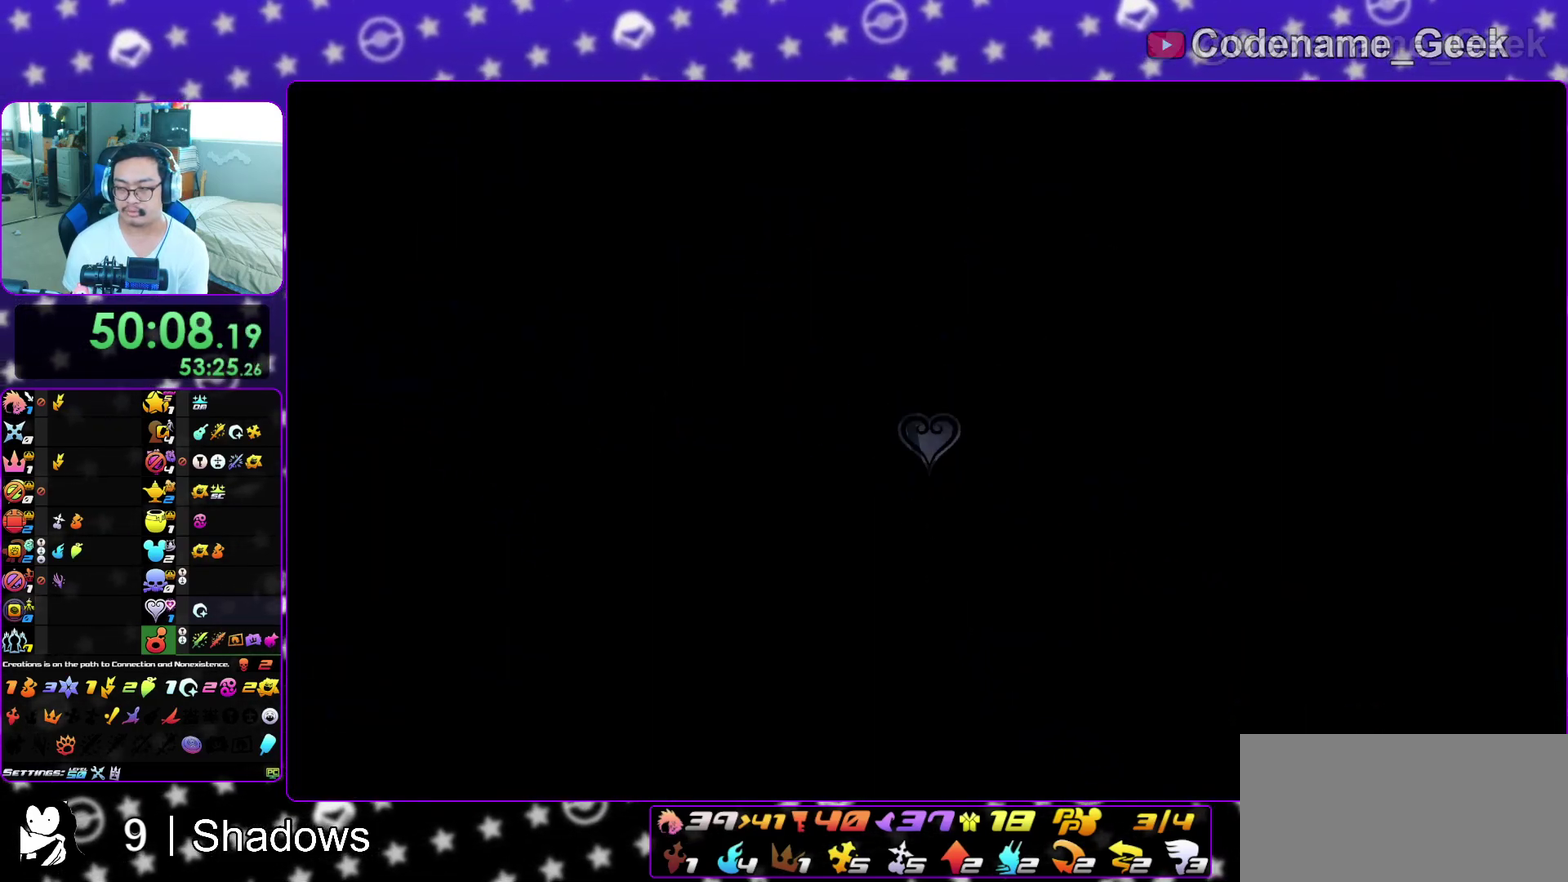
{"dt_ms": 400, "buttons": [], "left_stick": "up", "right_stick": "center", "events": [[33, "left_stick", "center"], [283, "left_stick", "up"]]}
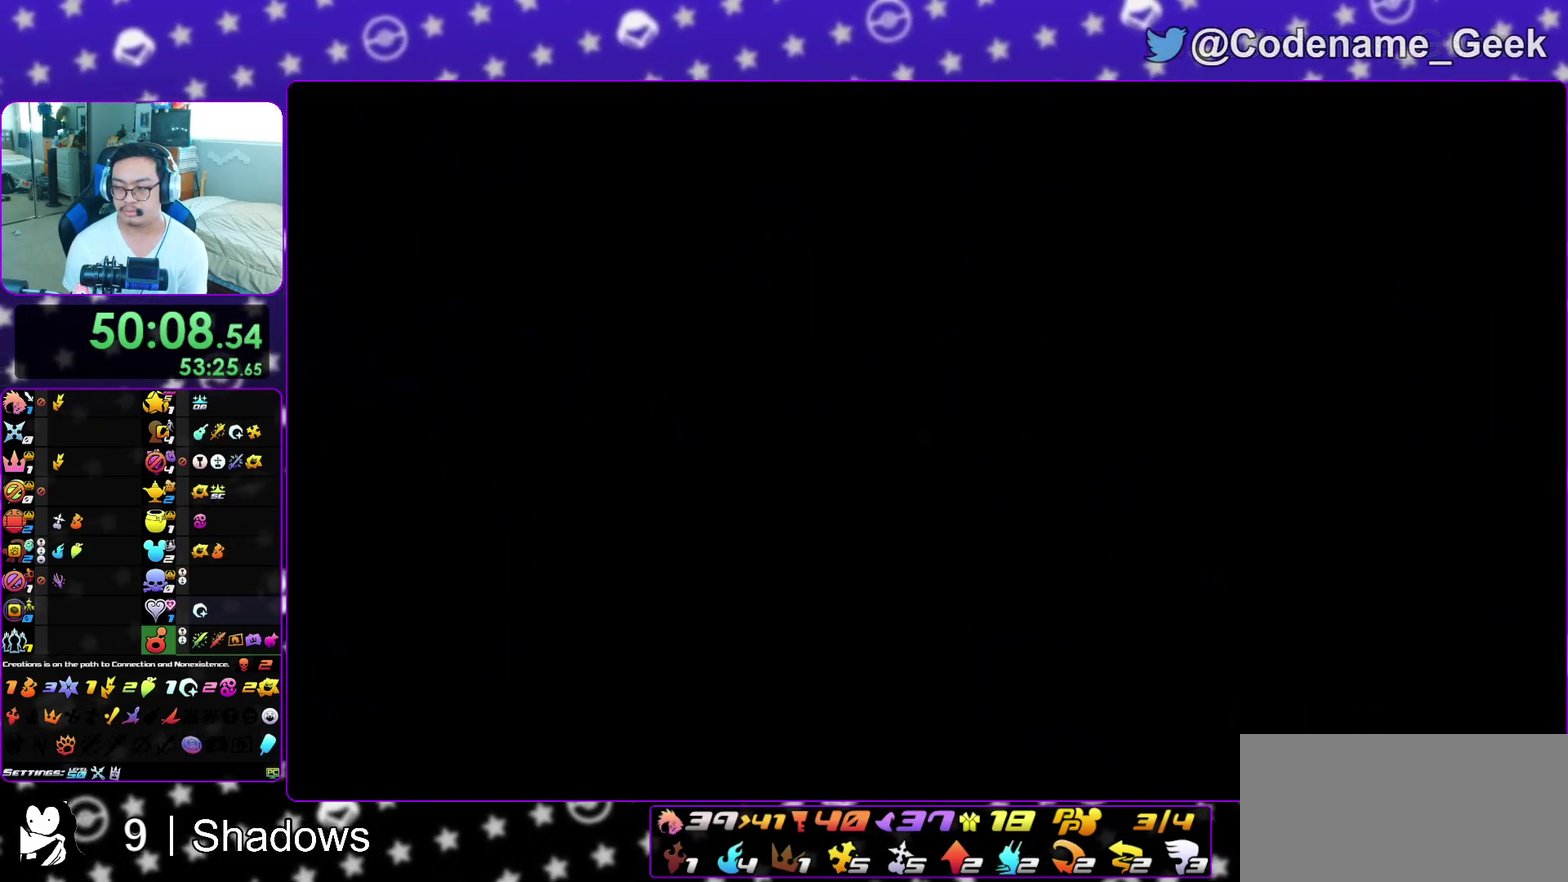
{"dt_ms": 600, "buttons": [], "left_stick": "up", "right_stick": "center", "events": [[317, "DPAD_LEFT", "down"], [417, "DPAD_LEFT", "up"]]}
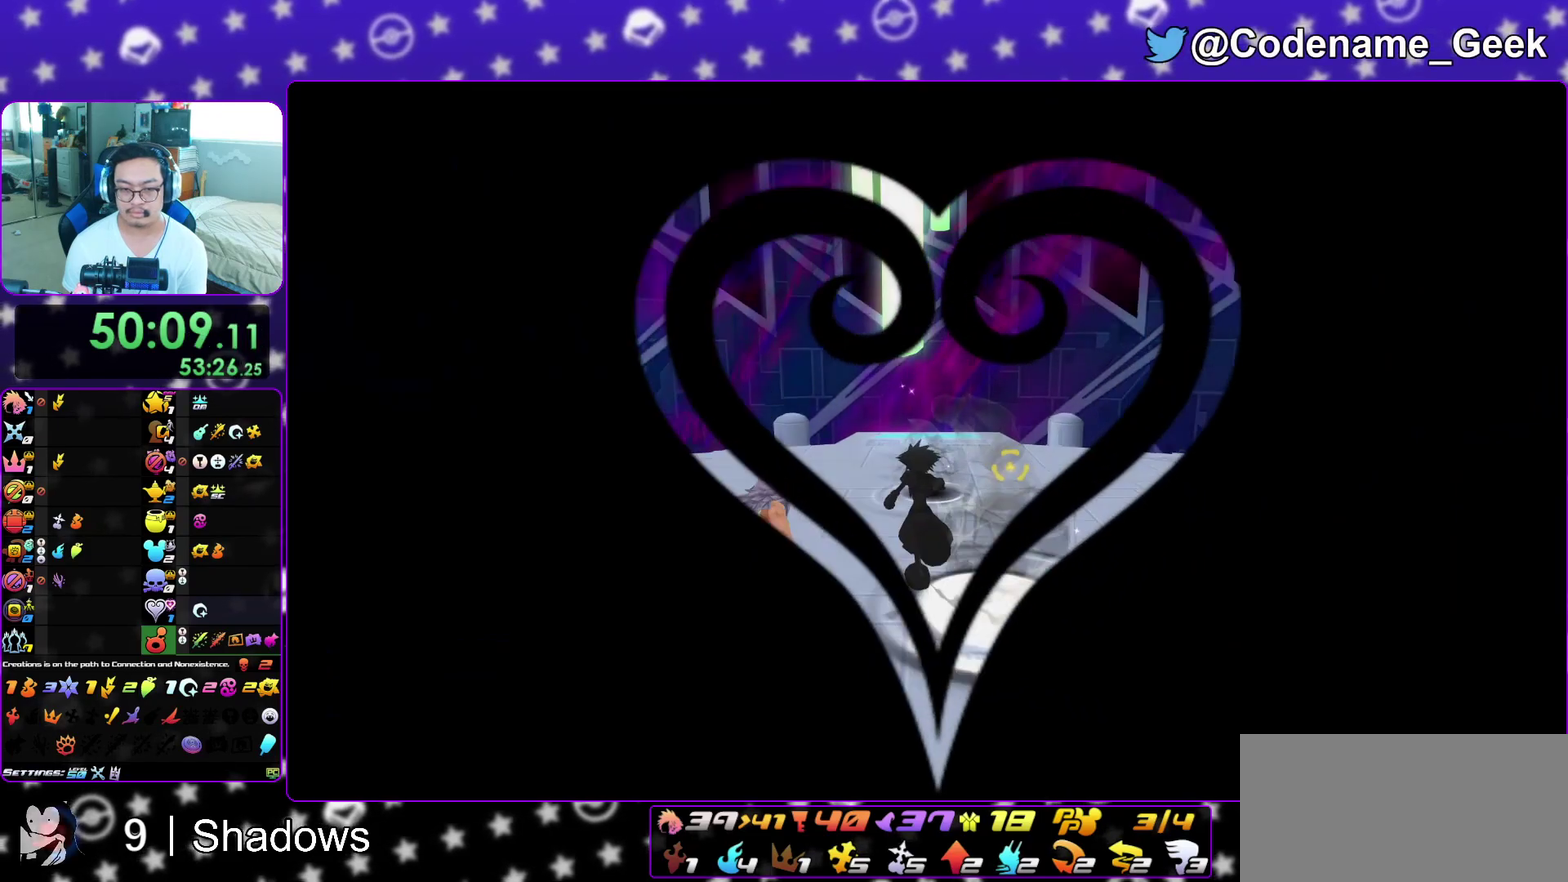
{"dt_ms": 600, "buttons": ["DPAD_DOWN"], "left_stick": "center", "right_stick": "center", "events": [[267, "left_stick", "center"], [400, "DPAD_DOWN", "down"], [467, "DPAD_DOWN", "up"], [550, "DPAD_DOWN", "down"]]}
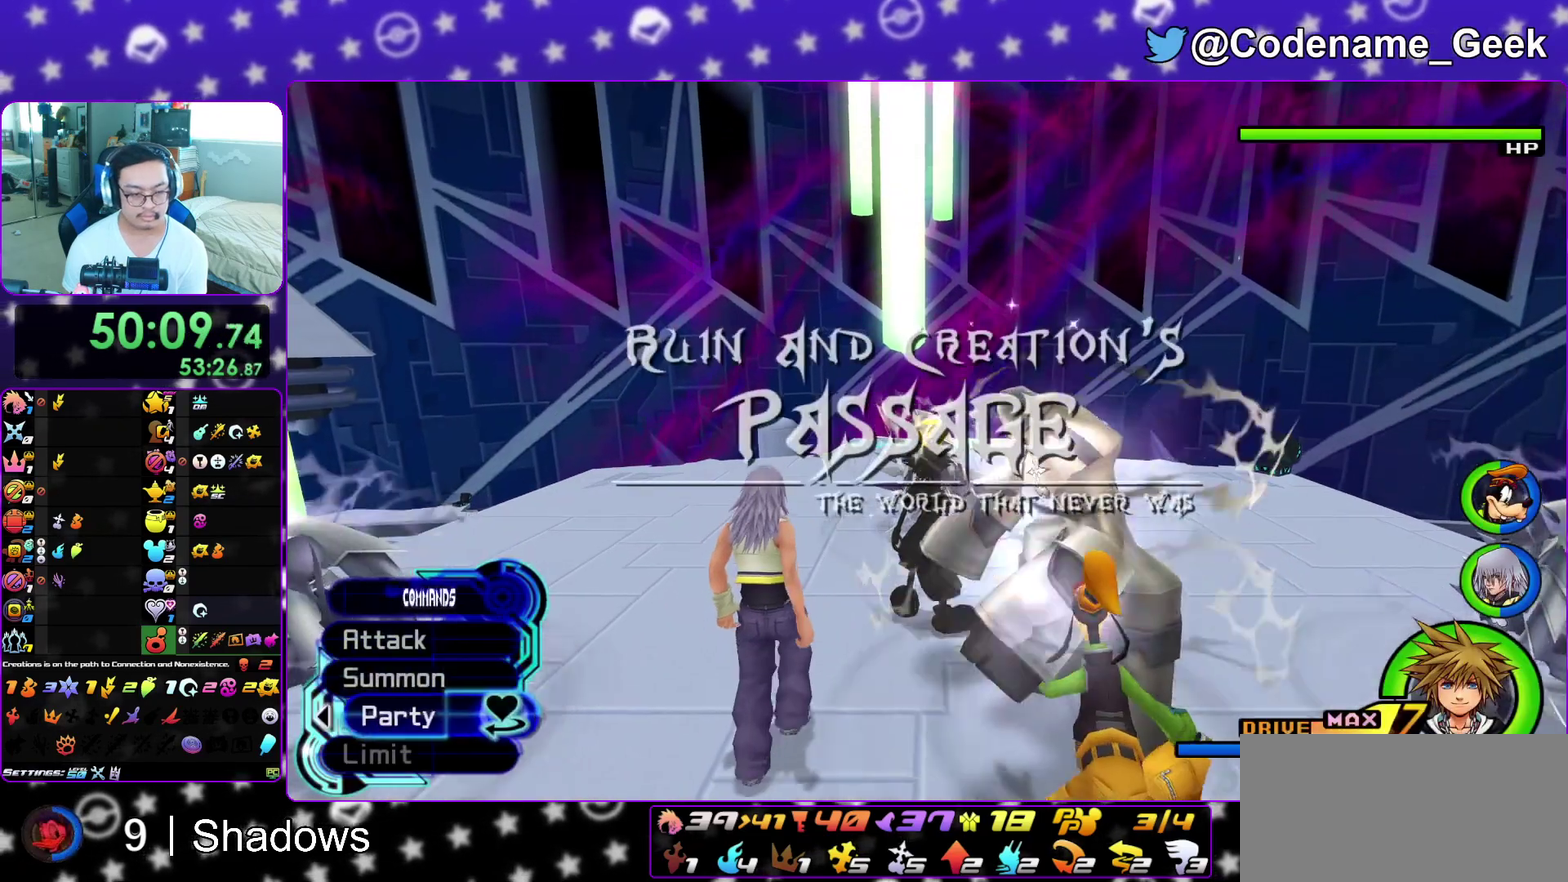
{"dt_ms": 400, "buttons": [], "left_stick": "center", "right_stick": "center", "events": [[50, "DPAD_DOWN", "up"], [100, "A", "down"], [233, "A", "up"]]}
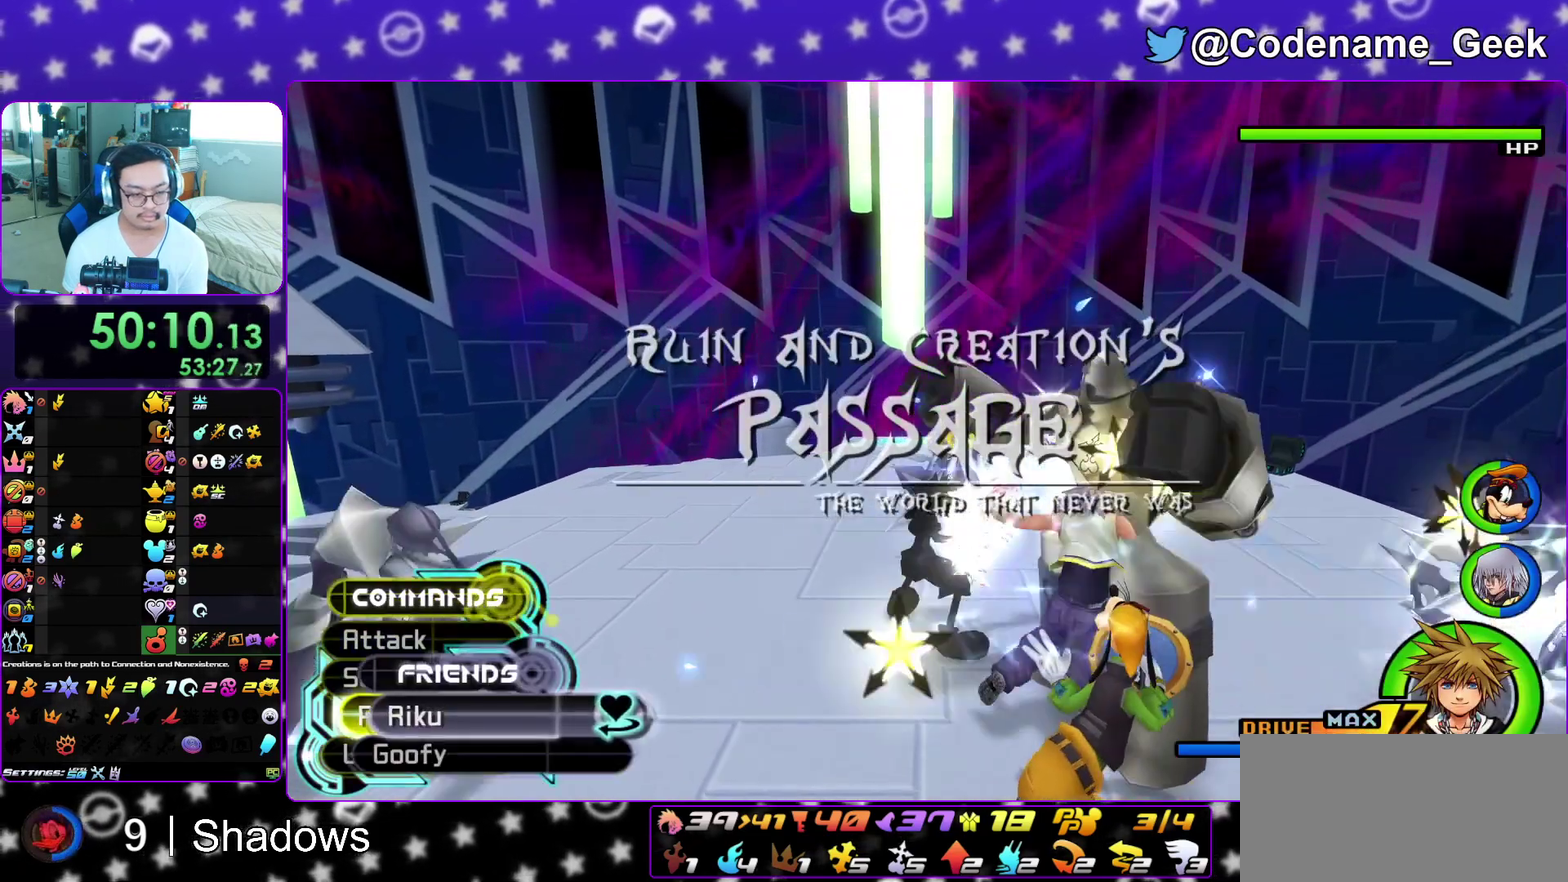
{"dt_ms": 600, "buttons": ["A"], "left_stick": "center", "right_stick": "center", "events": [[33, "DPAD_DOWN", "down"], [100, "DPAD_DOWN", "up"], [217, "DPAD_UP", "down"], [233, "R2", "down"], [300, "DPAD_UP", "up"], [367, "R2", "up"], [383, "A", "down"], [483, "A", "up"], [550, "A", "down"]]}